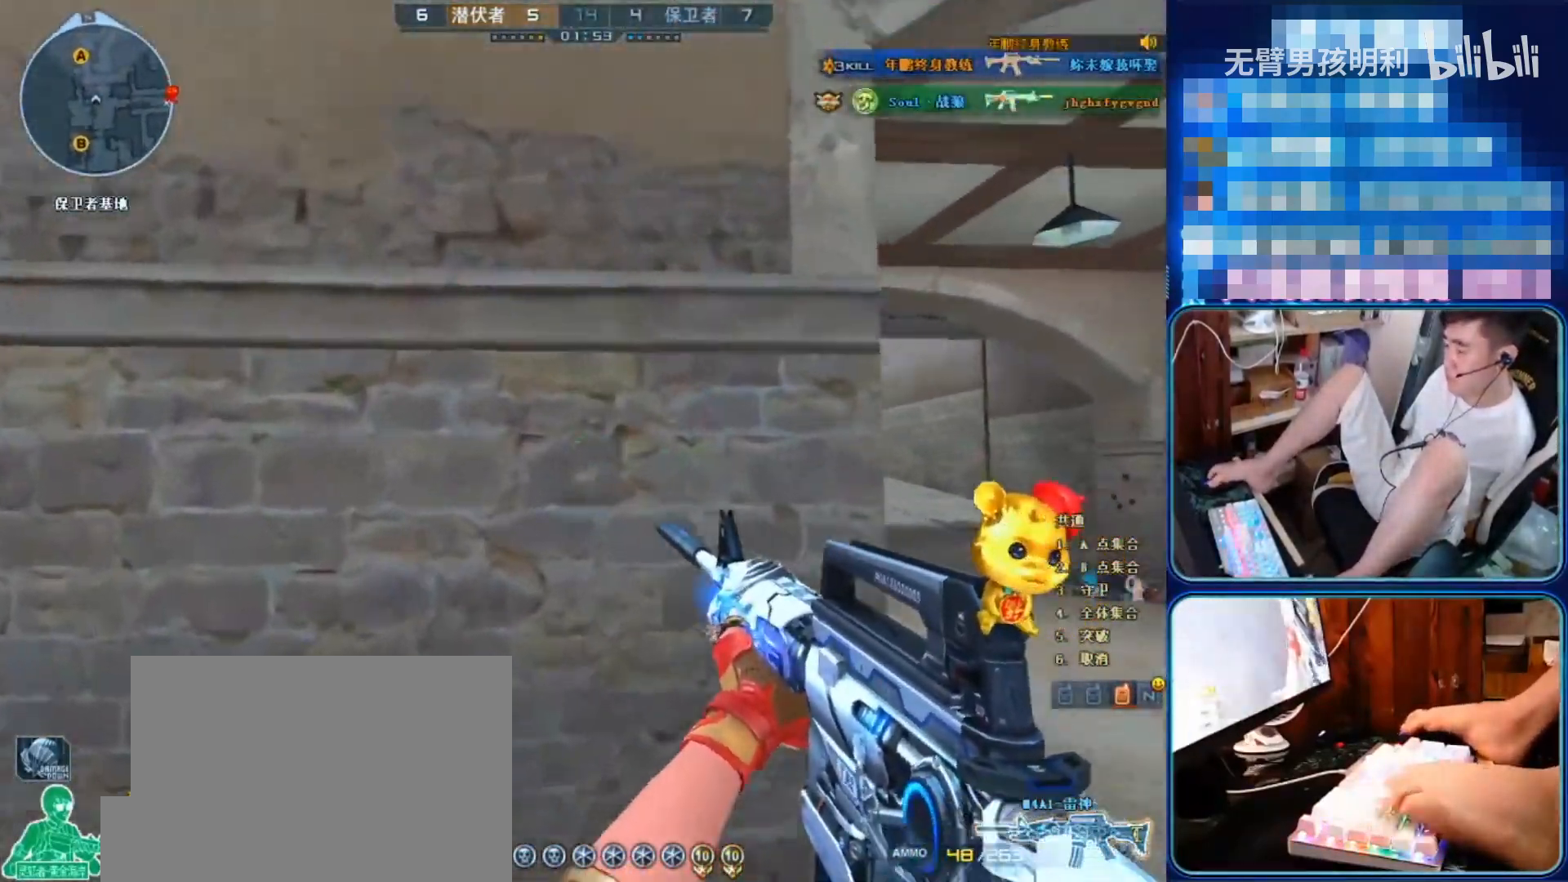
Gameplay with keyboard and mouse; each line is a JSON object with the keys and mouse buttons held at the frame after it. "events" lists presses ("down") and releases ("up") of "a", "ctrl", "d", "e", "q", "s", "shift", "space", "w", "mouse_left", "mouse_wheel", "mouse_right", "mouse_mb4" and "mouse_mb5" between this image and that frame as [ms after this image, input, new state], when the widget could be followed in between. "mouse_left", "mouse_wheel", "mouse_right", "mouse_mb4", "mouse_mb5" = the "left", "wheel", "right", "mb4", "mb5" buttons of the "mouse" list. No other keys are recorded. "wheel" means that the mouse wheel is clicked or scrolled. Not read: mouse_move.
{"keys": ["a"], "mouse": [], "events": [[267, "d", "up"], [433, "a", "down"]]}
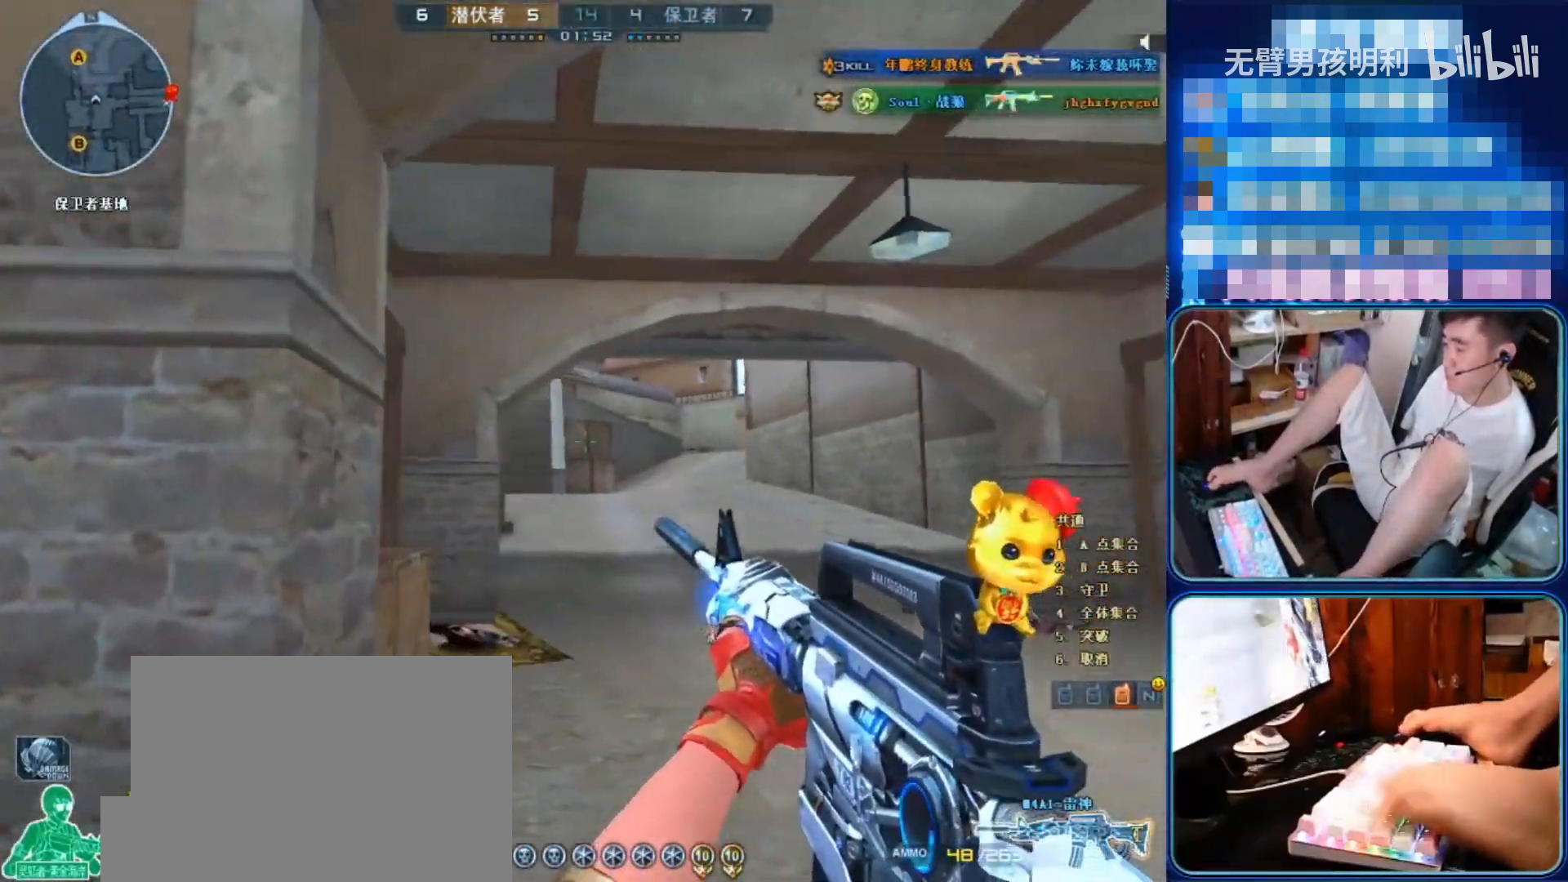
{"keys": ["a", "s"], "mouse": [], "events": [[300, "a", "up"], [400, "s", "down"], [433, "a", "down"]]}
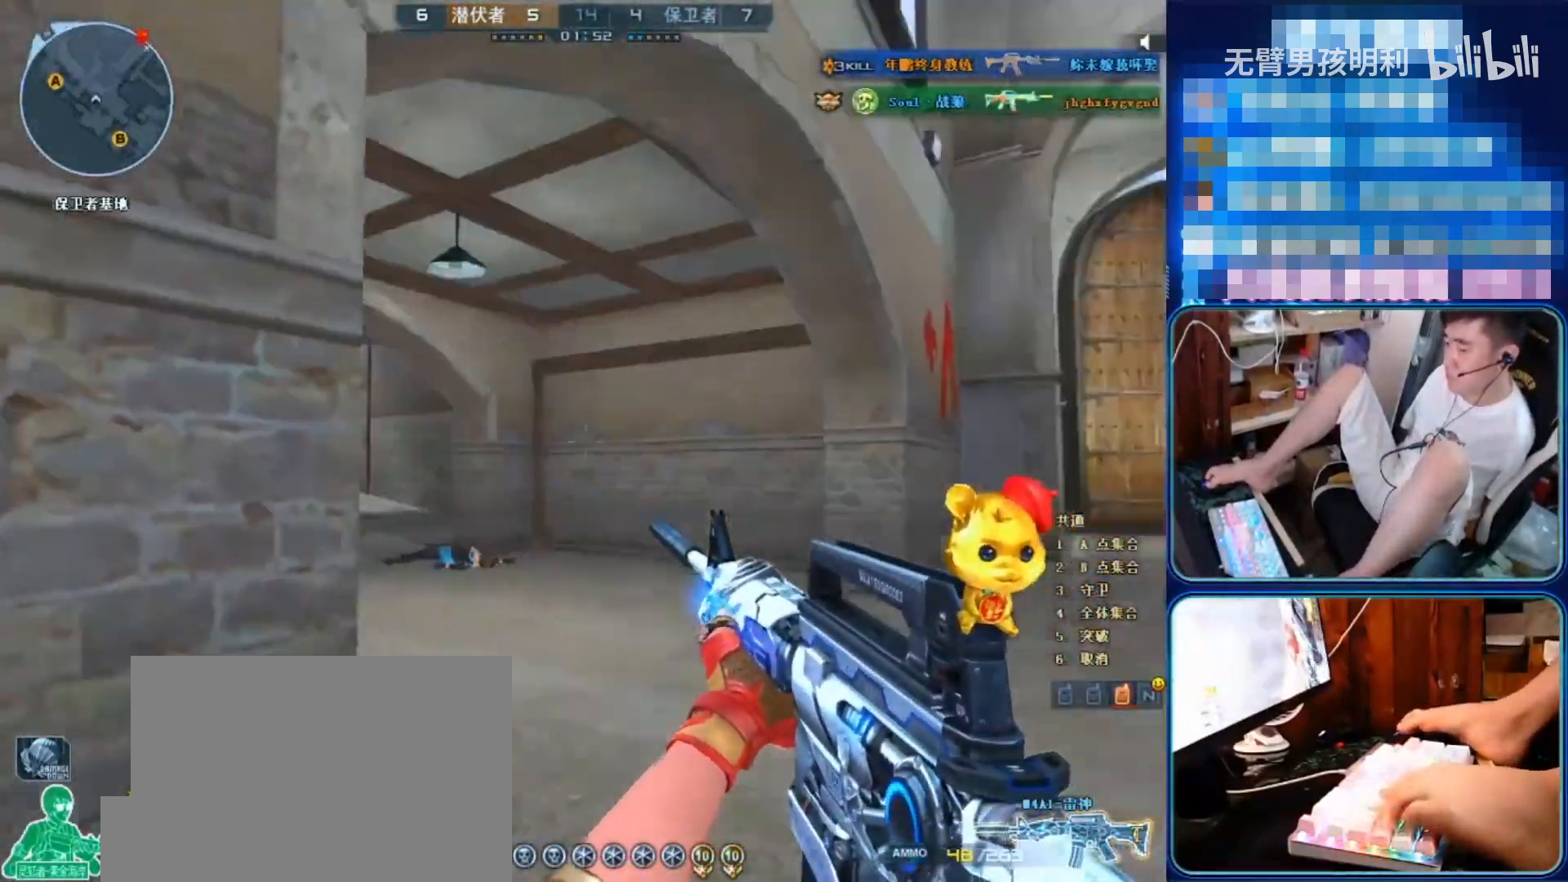
{"keys": ["a", "s"], "mouse": [], "events": []}
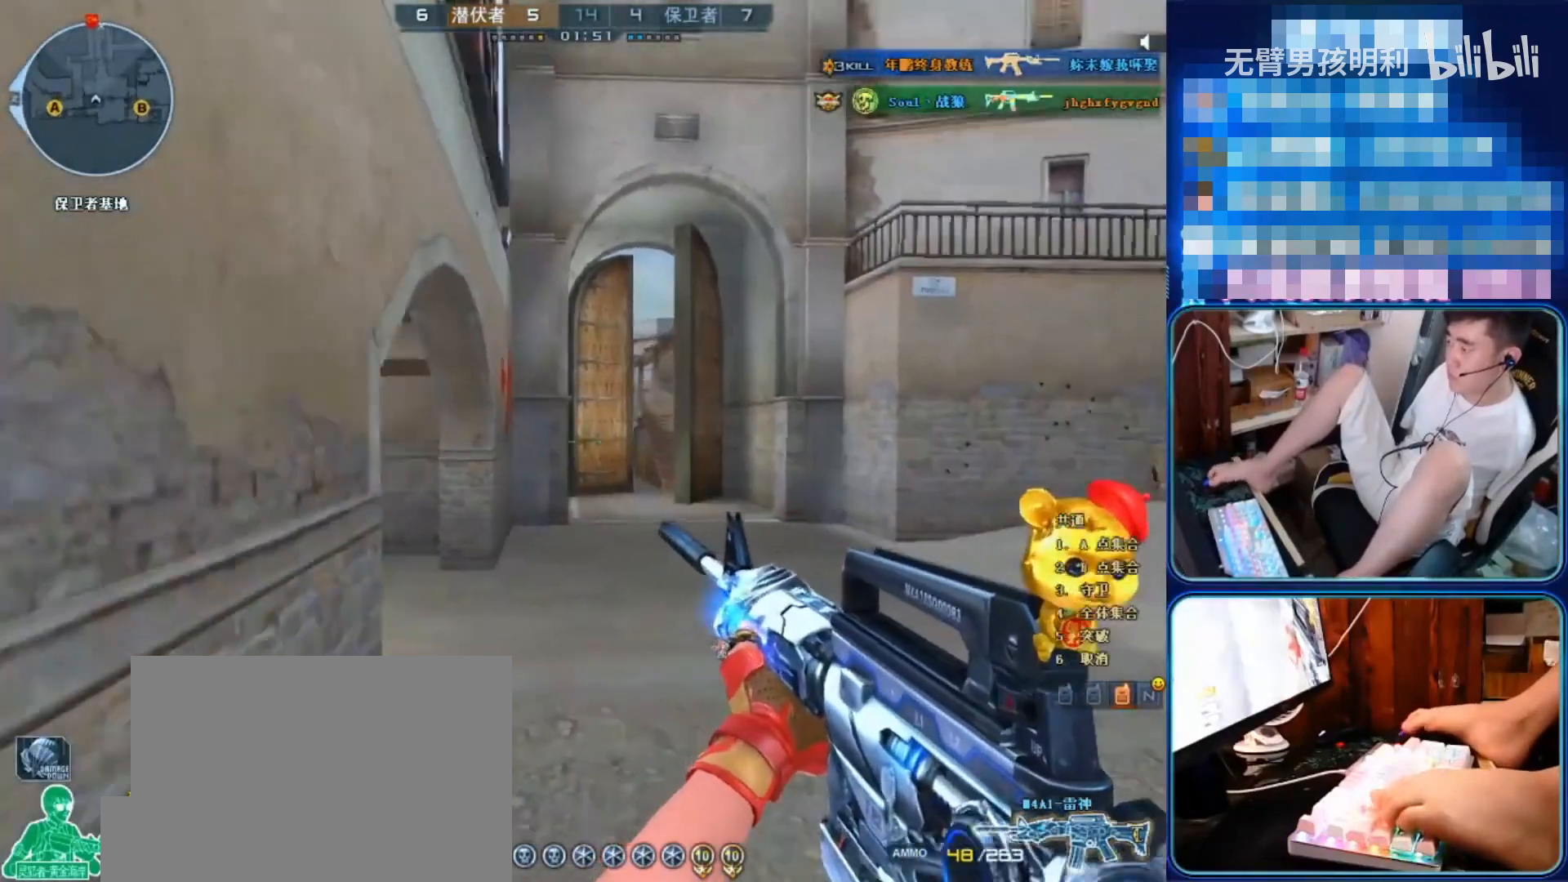
{"keys": ["a"], "mouse": [], "events": [[67, "a", "up"], [67, "s", "up"], [200, "d", "down"], [367, "d", "up"], [500, "a", "down"]]}
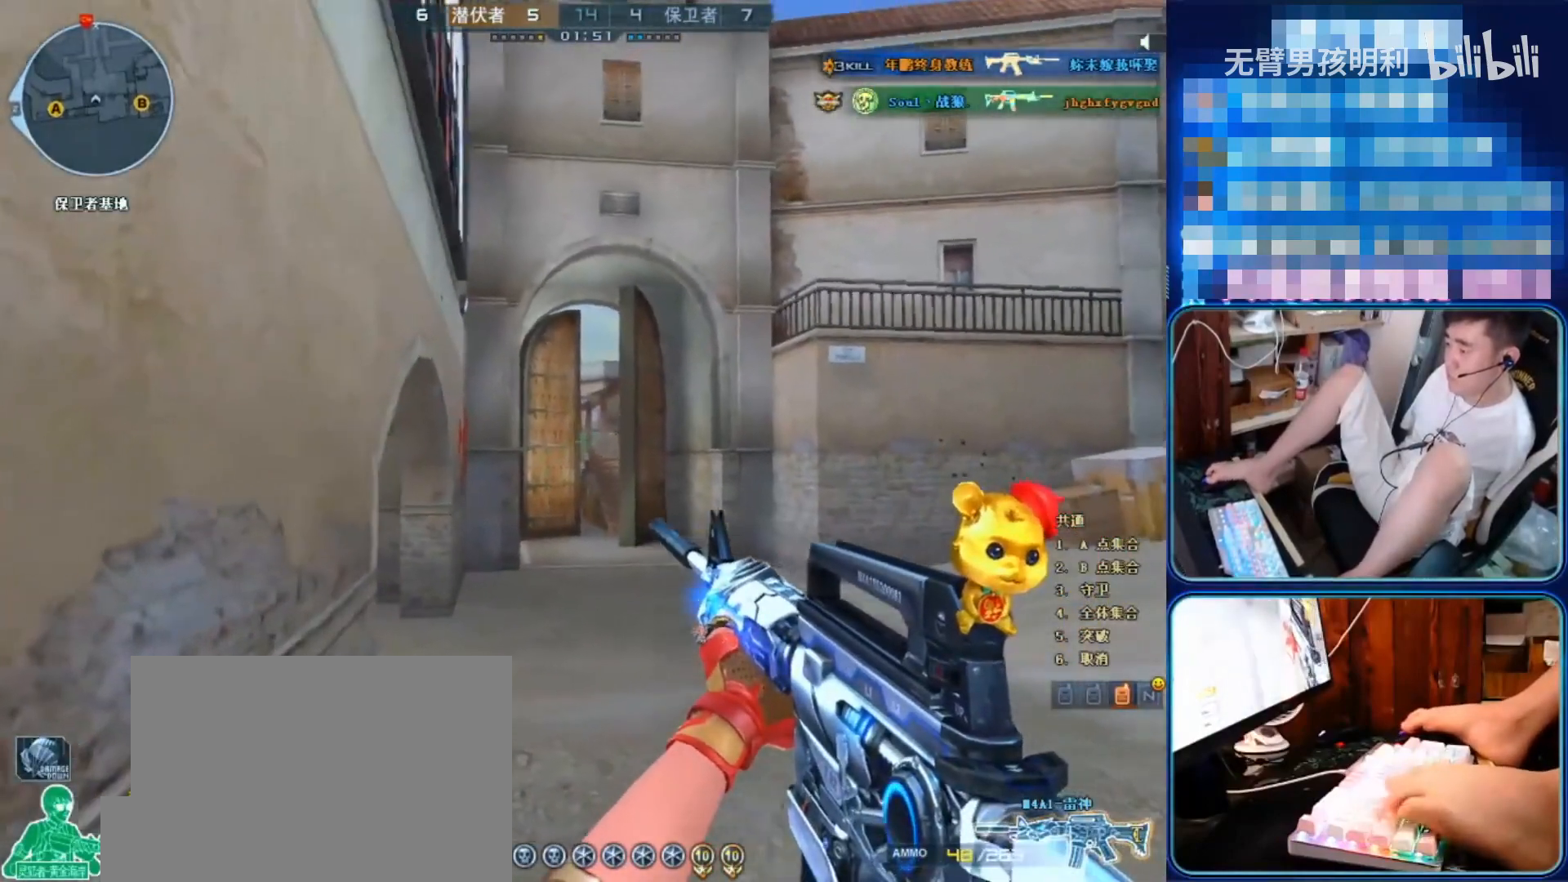
{"keys": ["d"], "mouse": [], "events": [[133, "a", "up"], [267, "d", "down"]]}
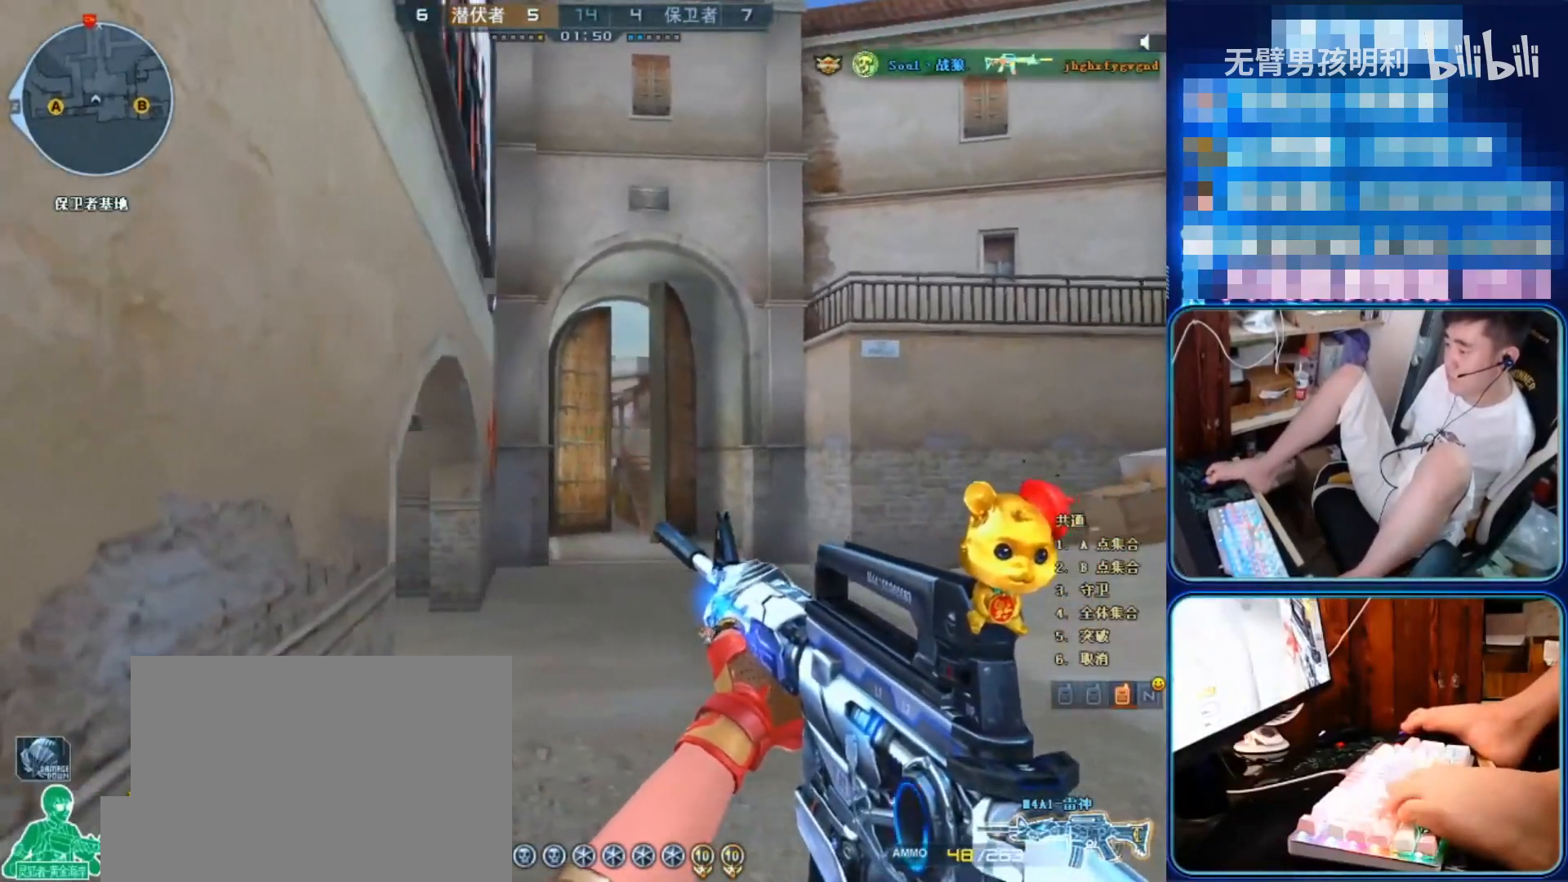
{"keys": ["a", "s"], "mouse": [], "events": [[267, "d", "up"], [433, "a", "down"], [433, "s", "down"]]}
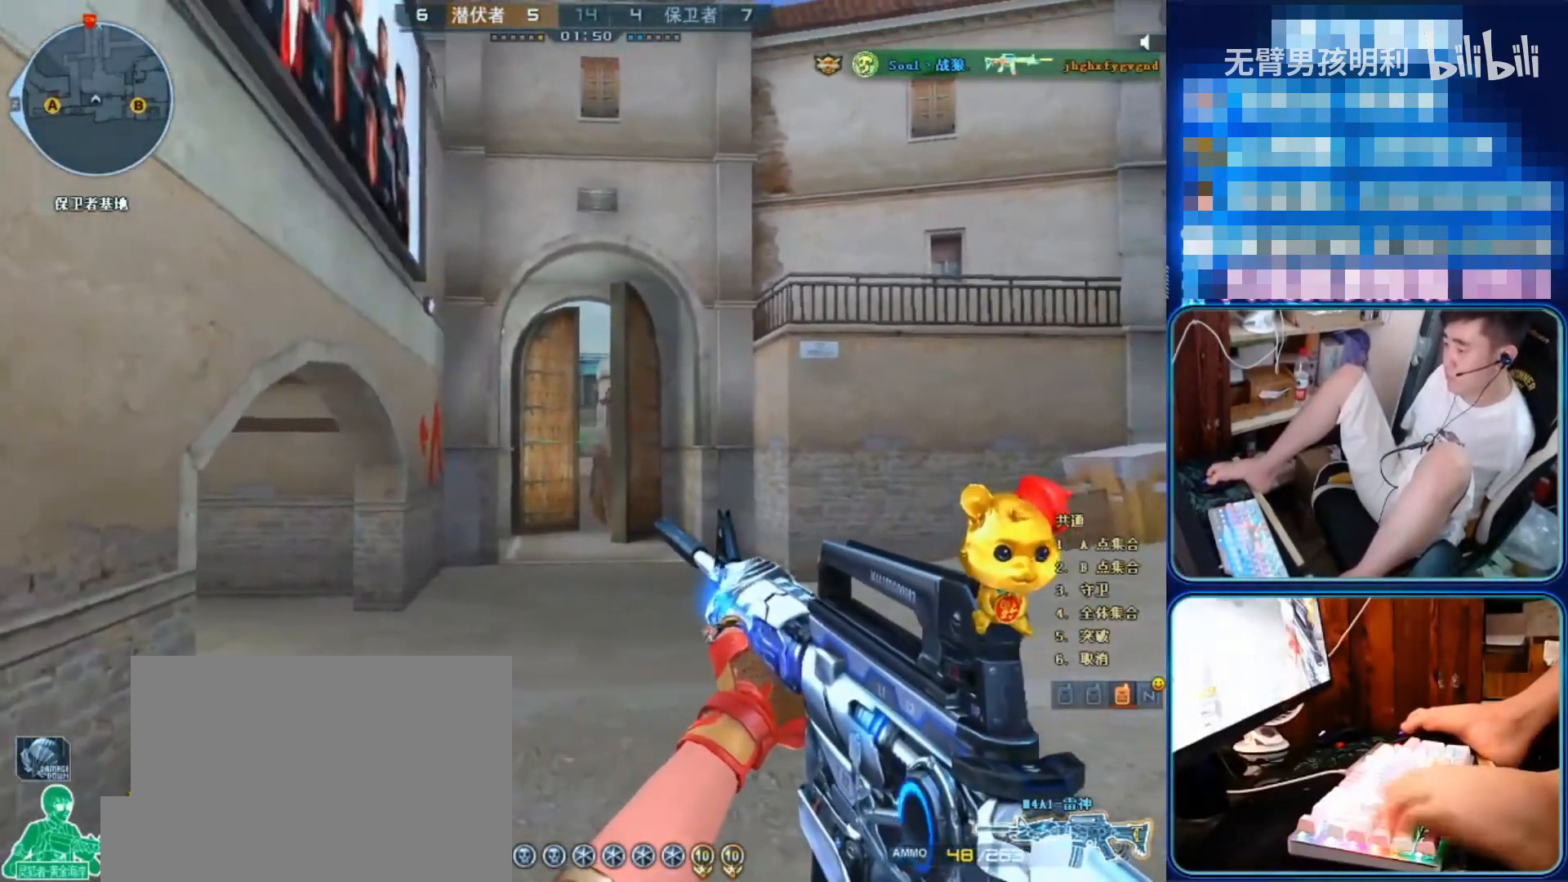
{"keys": [], "mouse": [], "events": [[400, "a", "up"], [400, "s", "up"]]}
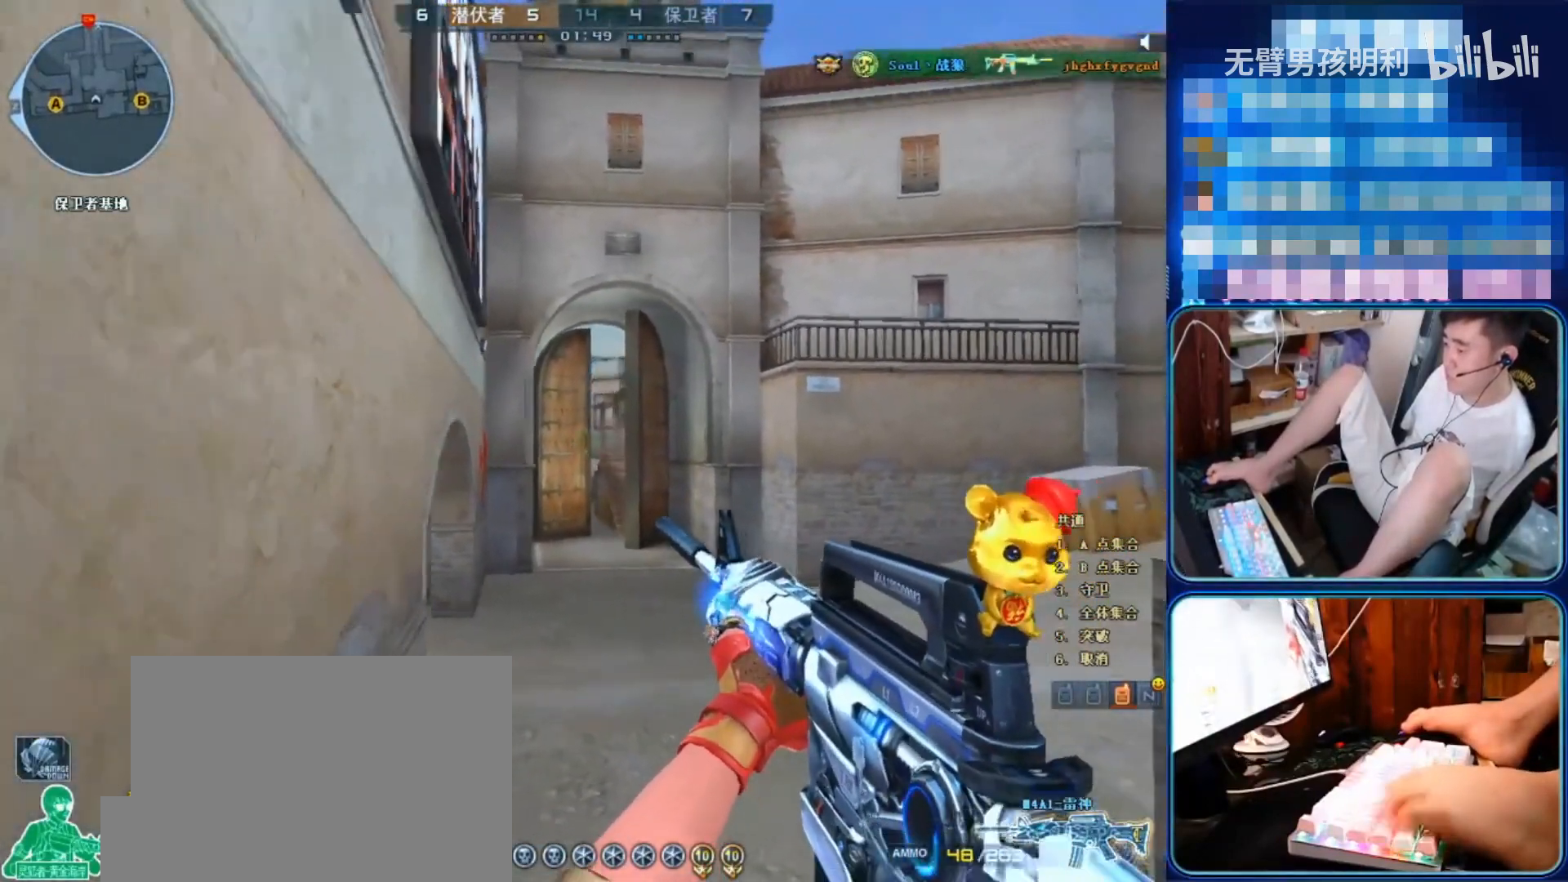
{"keys": ["a", "s"], "mouse": [], "events": [[33, "d", "down"], [200, "d", "up"], [333, "a", "down"], [333, "s", "down"]]}
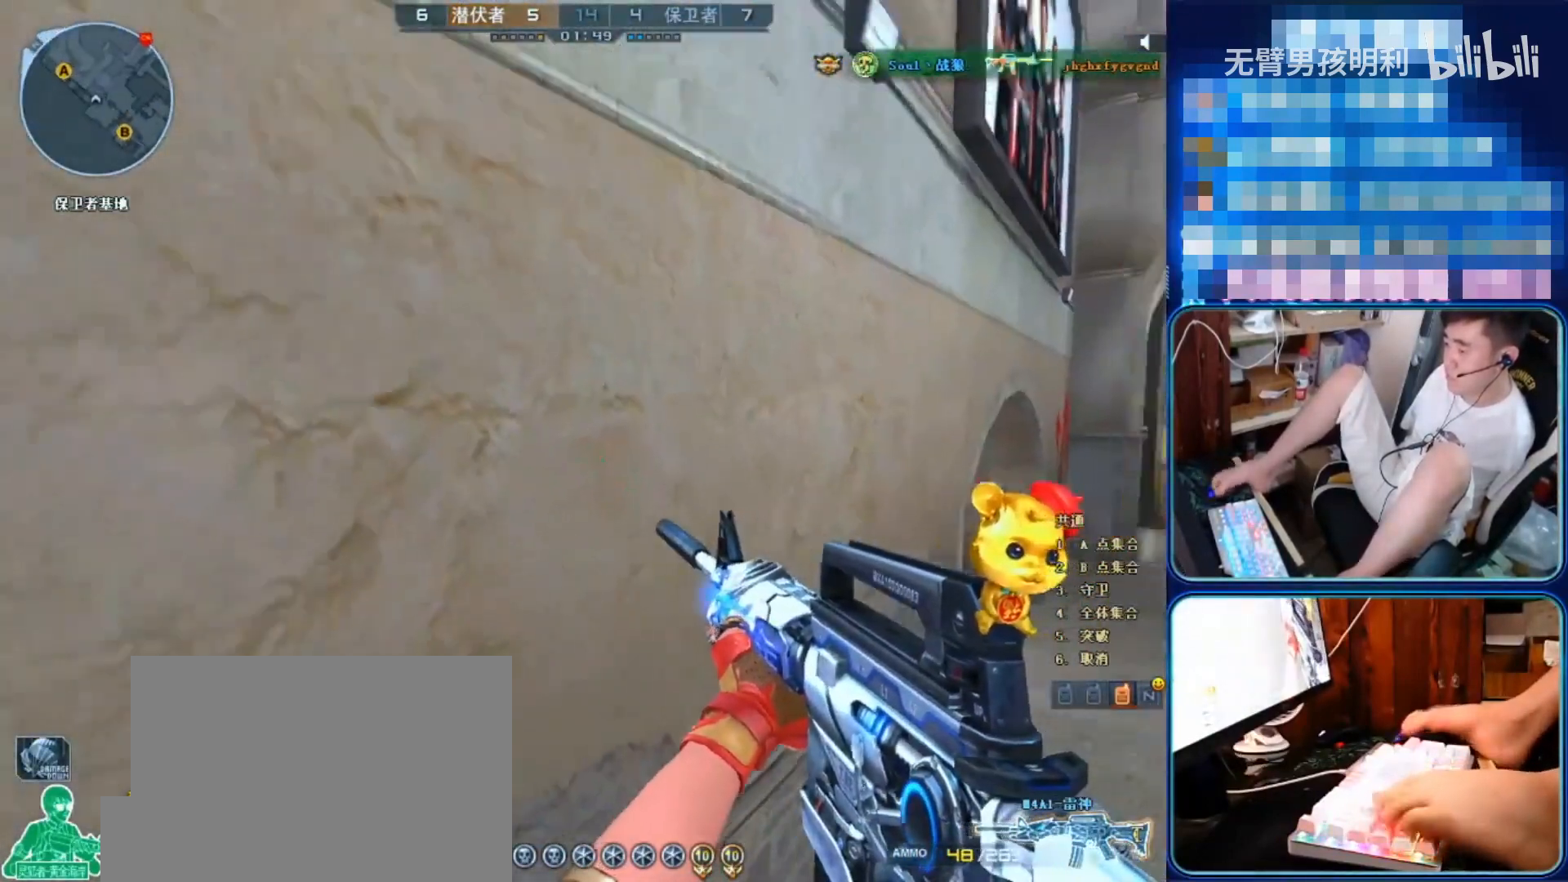
{"keys": ["a", "w"], "mouse": [], "events": [[33, "s", "up"], [67, "a", "up"], [133, "w", "down"], [367, "a", "down"]]}
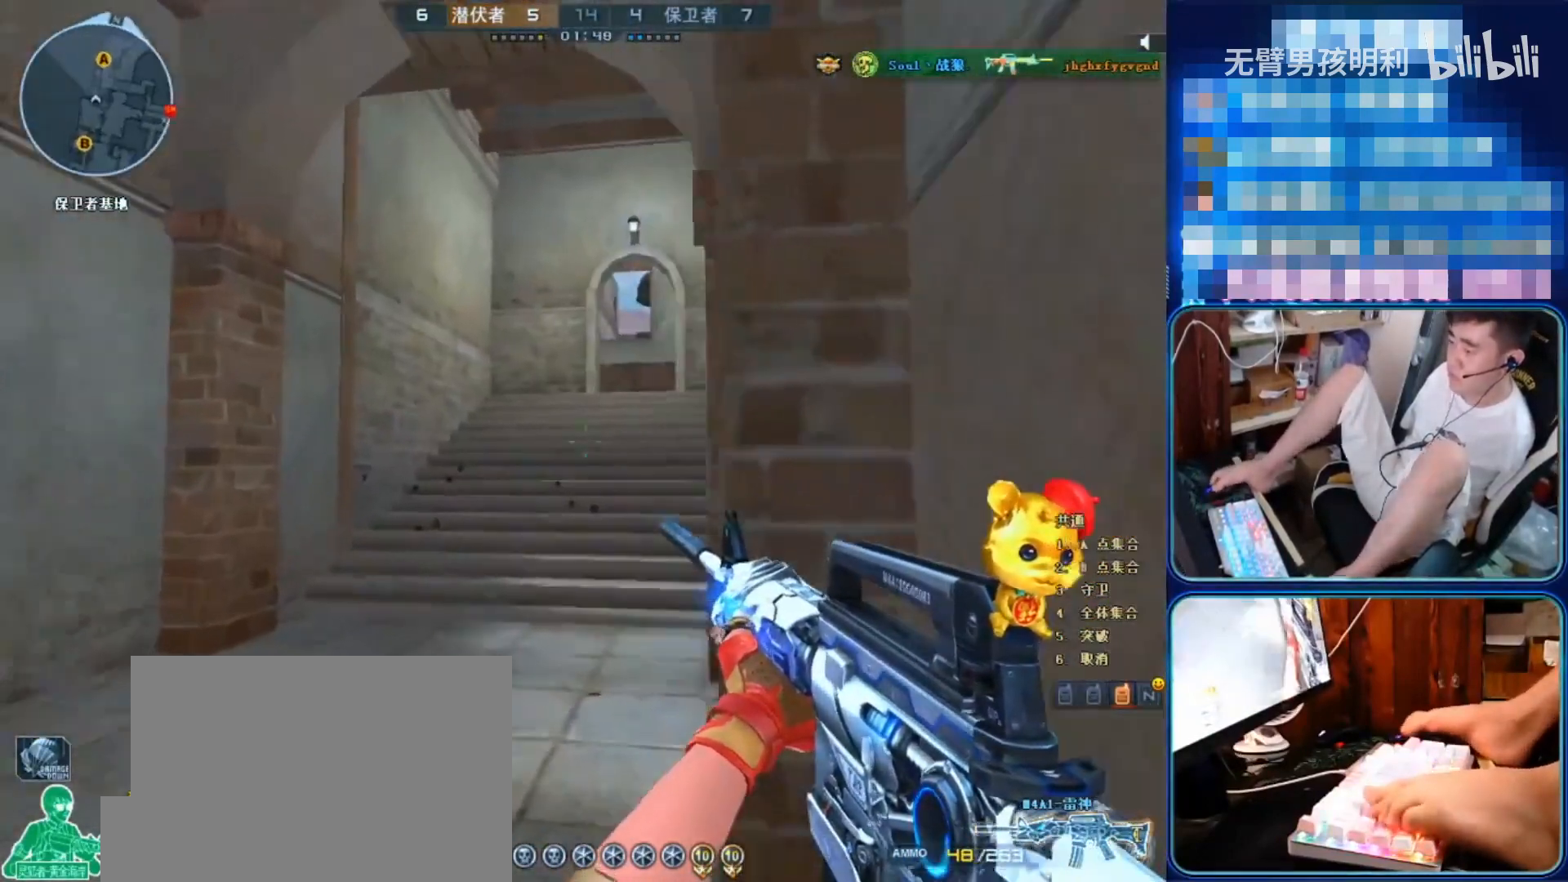
{"keys": ["ctrl", "shift", "w"], "mouse": [], "events": [[133, "shift", "down"], [167, "ctrl", "down"], [333, "a", "up"]]}
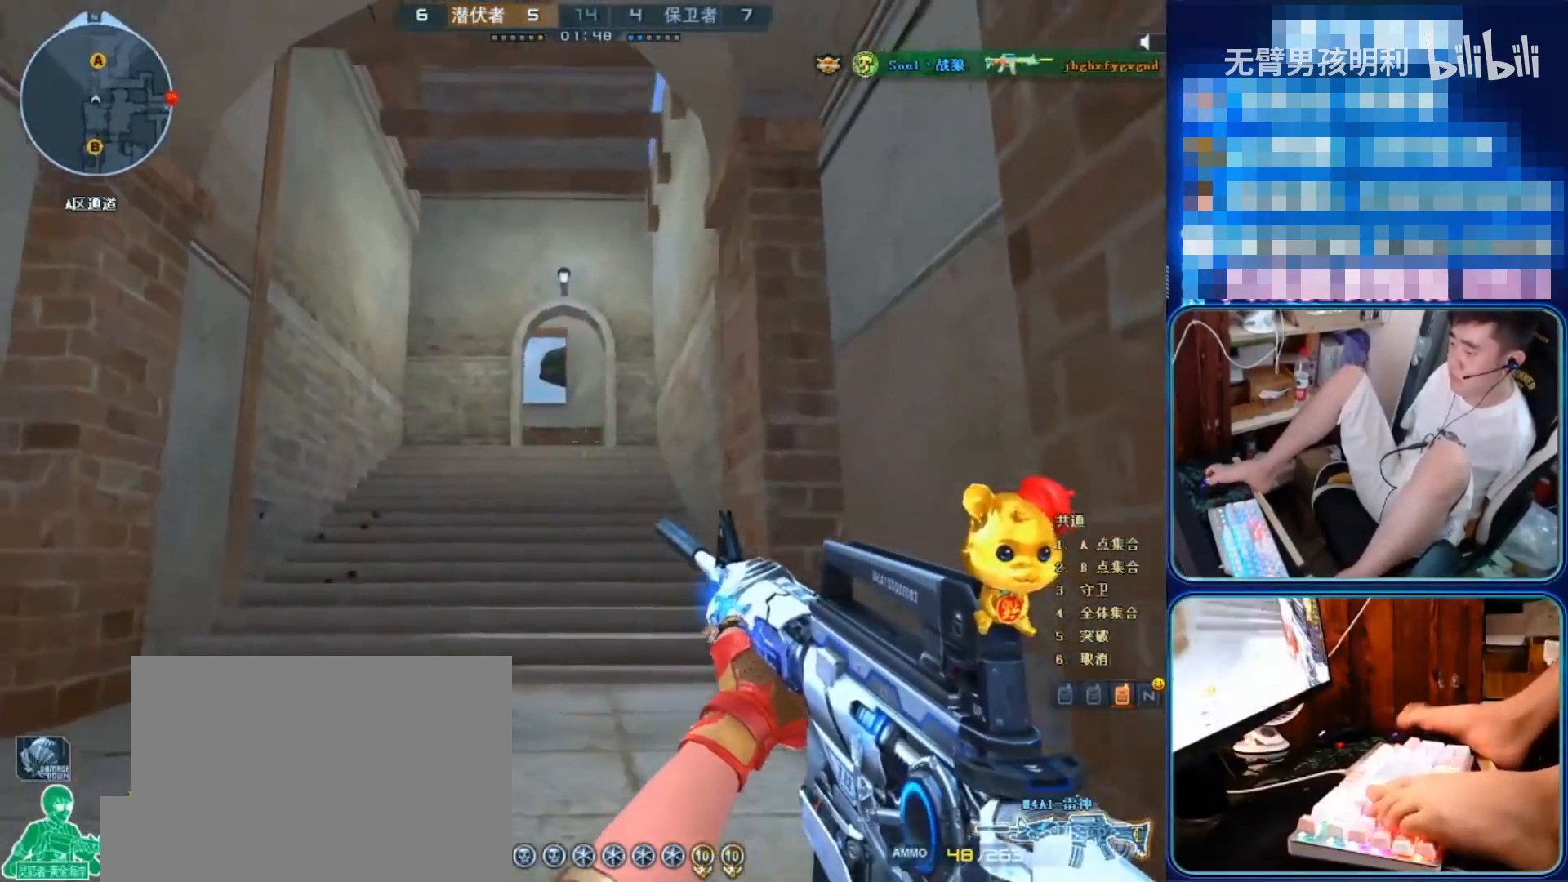
{"keys": ["w"], "mouse": [], "events": [[33, "ctrl", "up"], [33, "w", "up"], [67, "shift", "up"], [167, "d", "down"], [167, "s", "down"], [200, "shift", "down"], [333, "d", "up"], [333, "shift", "up"], [367, "s", "up"], [467, "w", "down"]]}
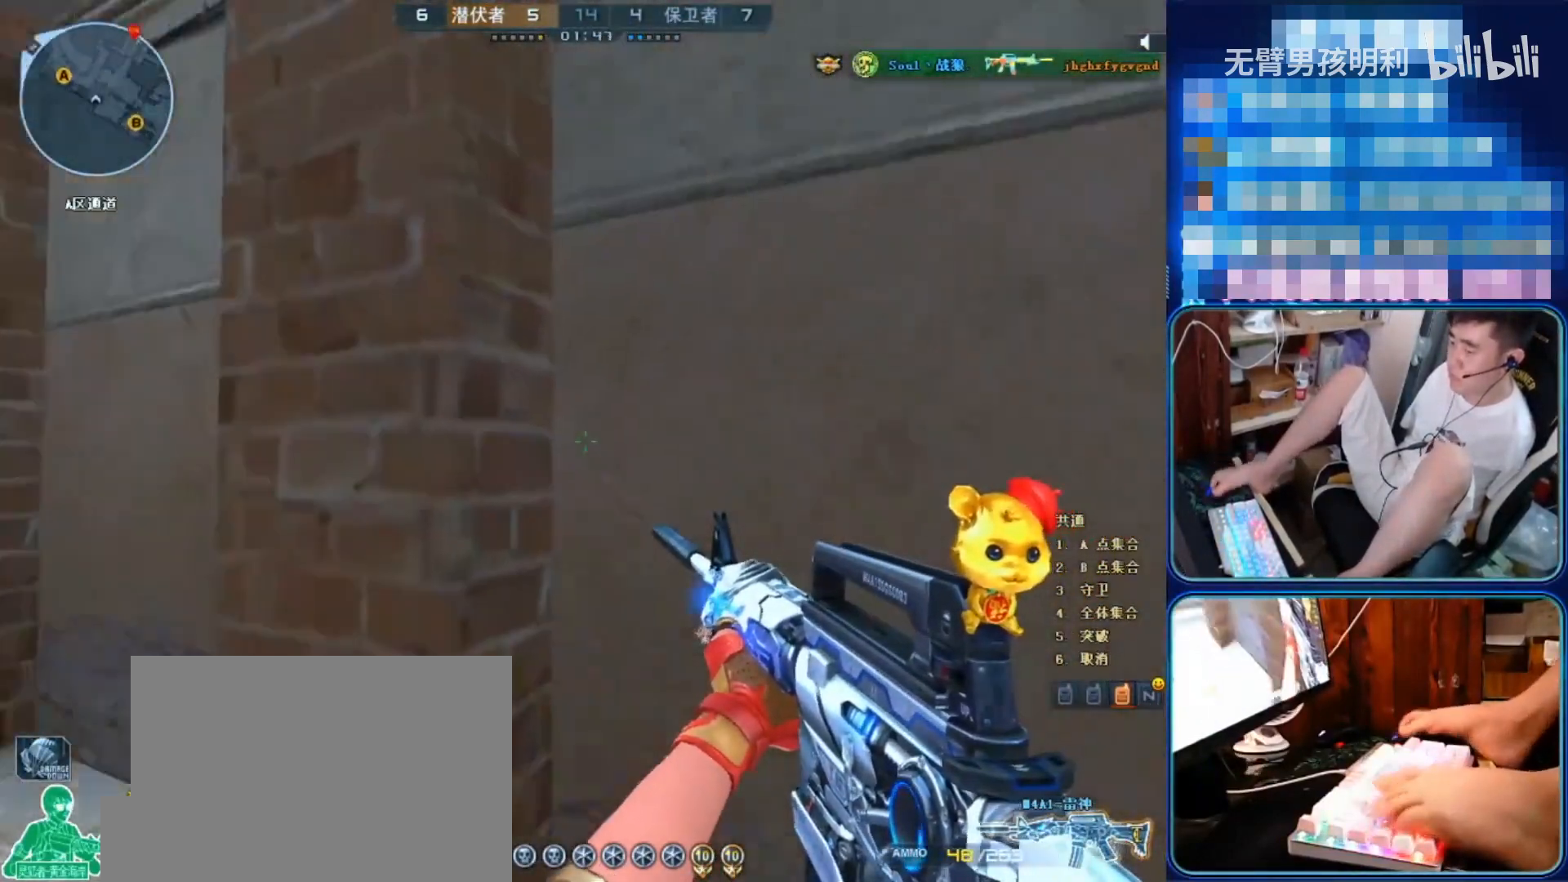
{"keys": ["d"], "mouse": [], "events": [[267, "w", "up"], [367, "d", "down"]]}
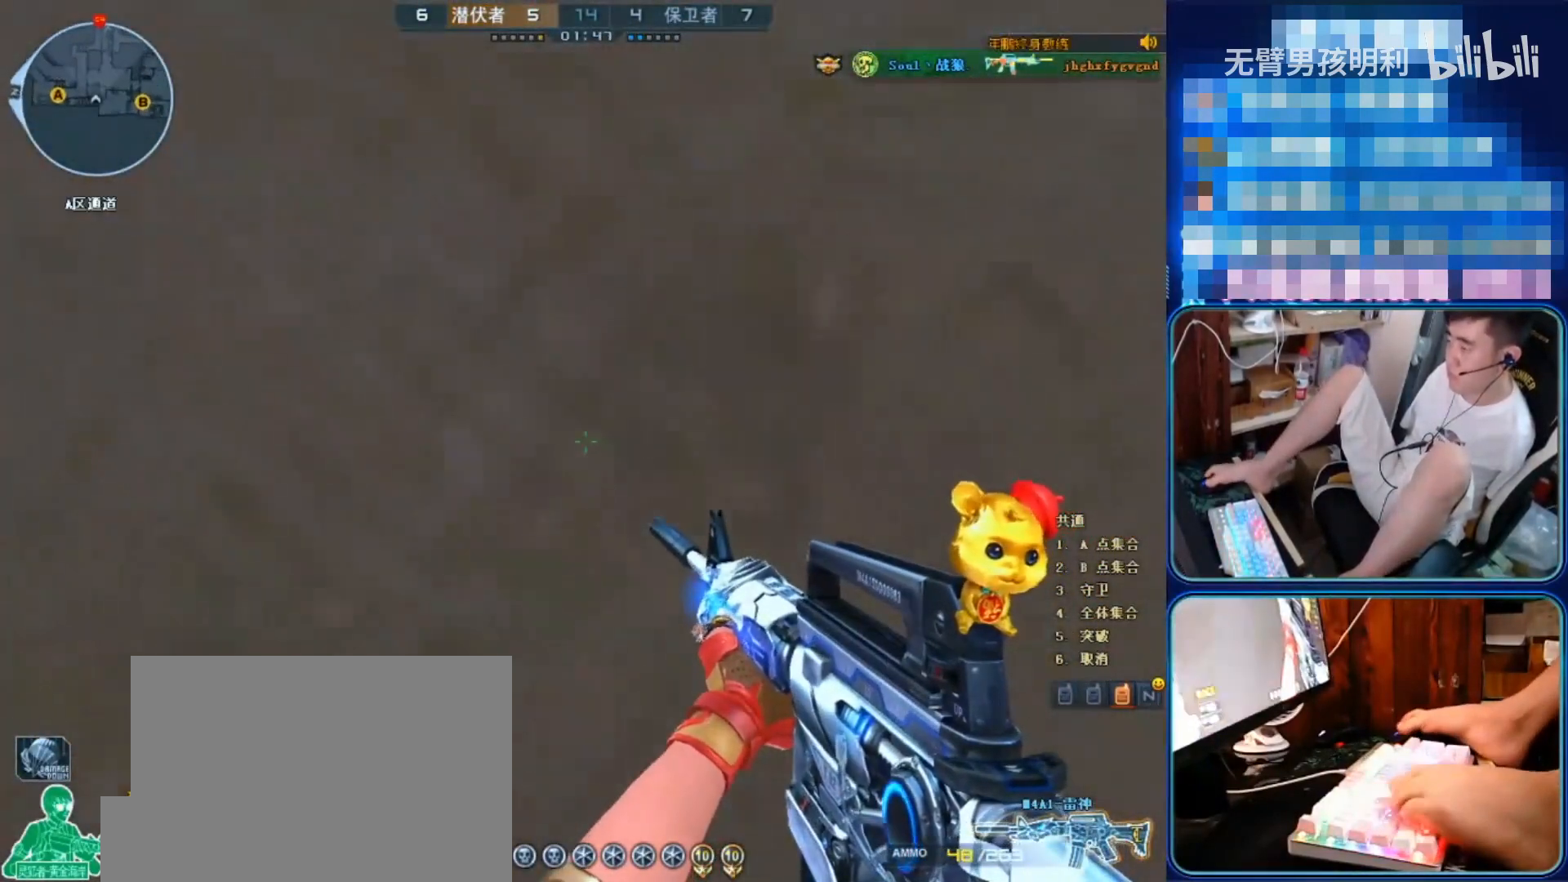
{"keys": ["d"], "mouse": [], "events": []}
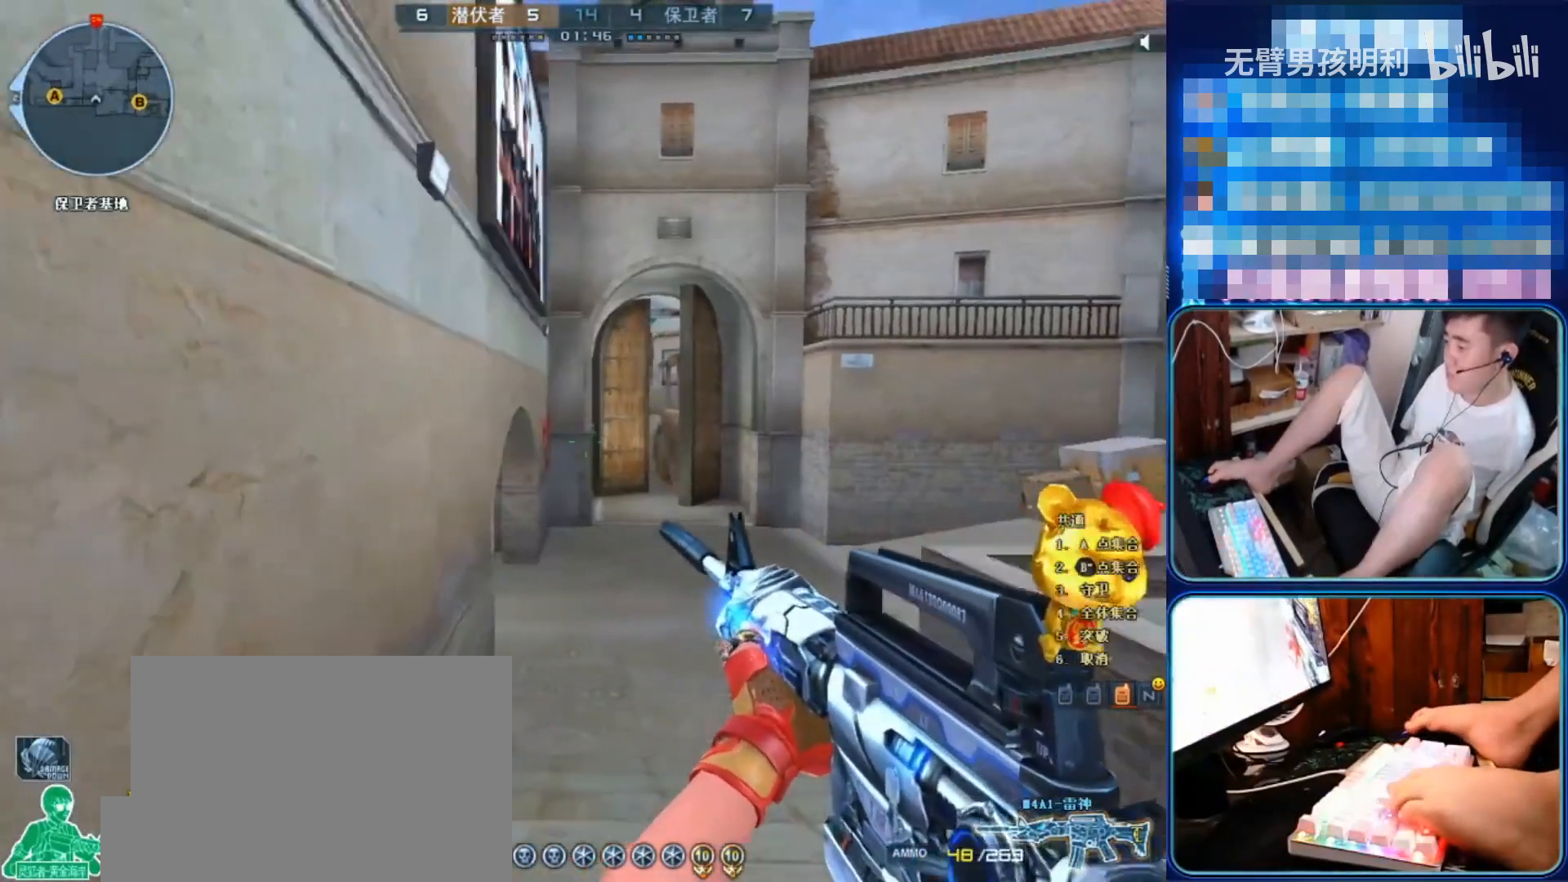
{"keys": ["d"], "mouse": [], "events": []}
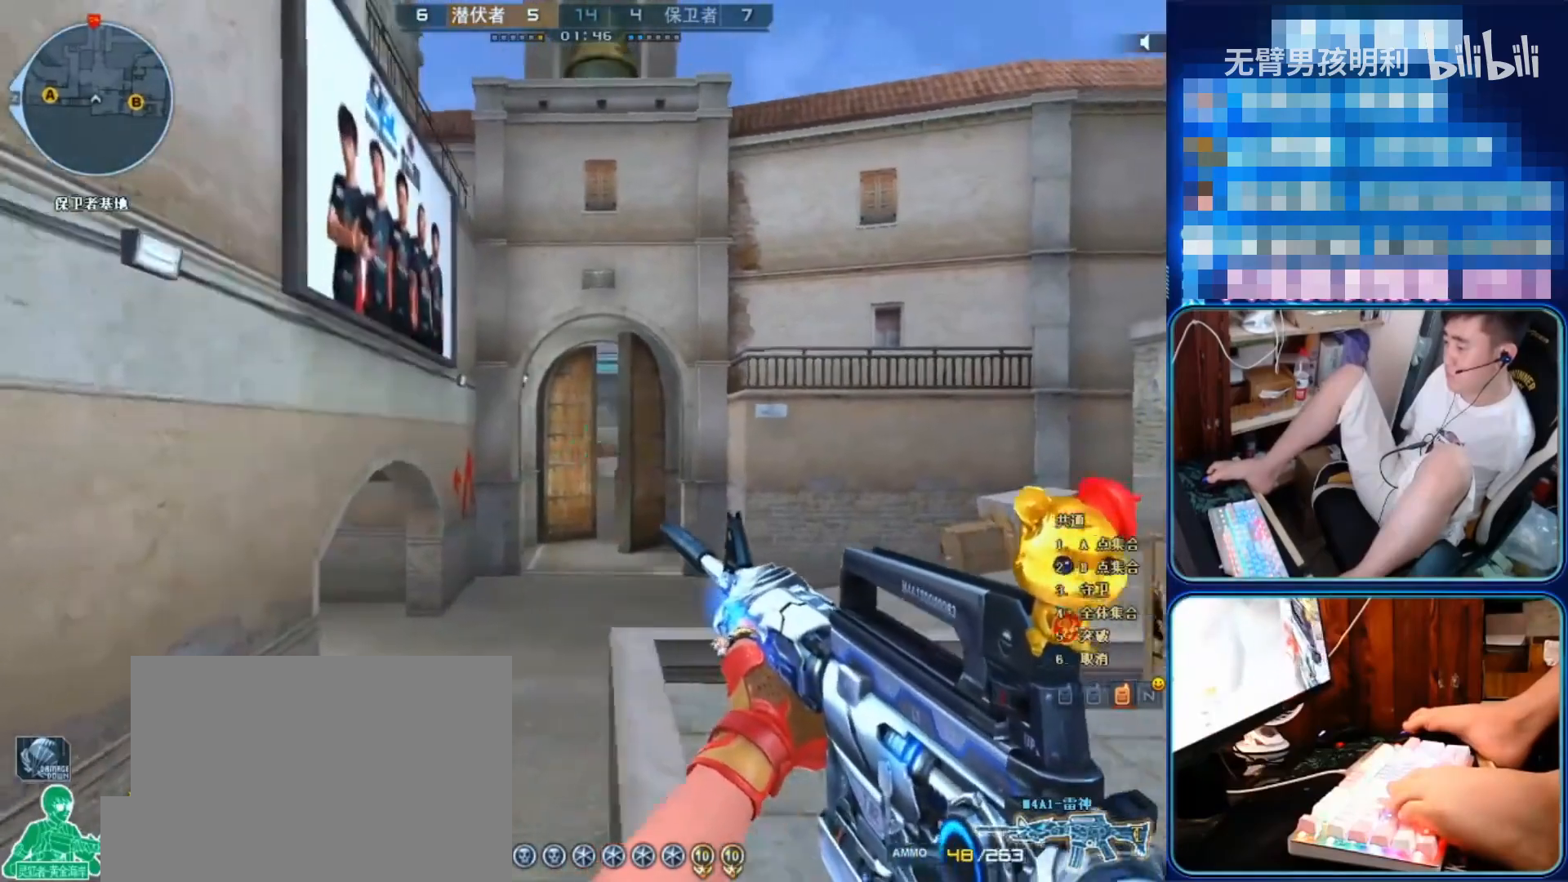
{"keys": [], "mouse": [], "events": [[367, "d", "up"]]}
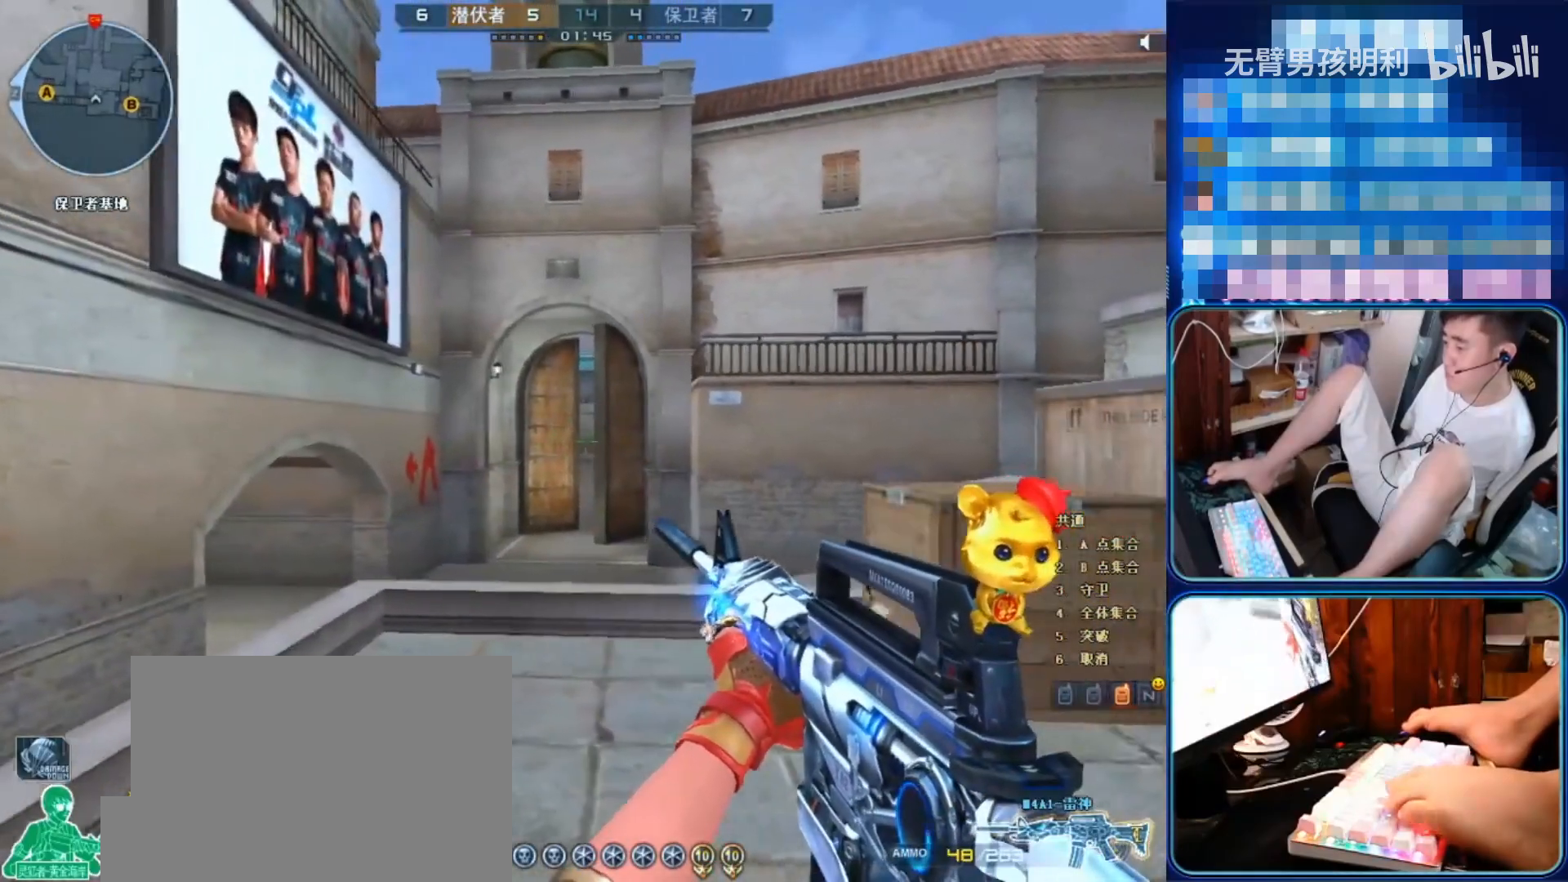
{"keys": ["d"], "mouse": [], "events": [[33, "a", "down"], [367, "a", "up"], [500, "d", "down"]]}
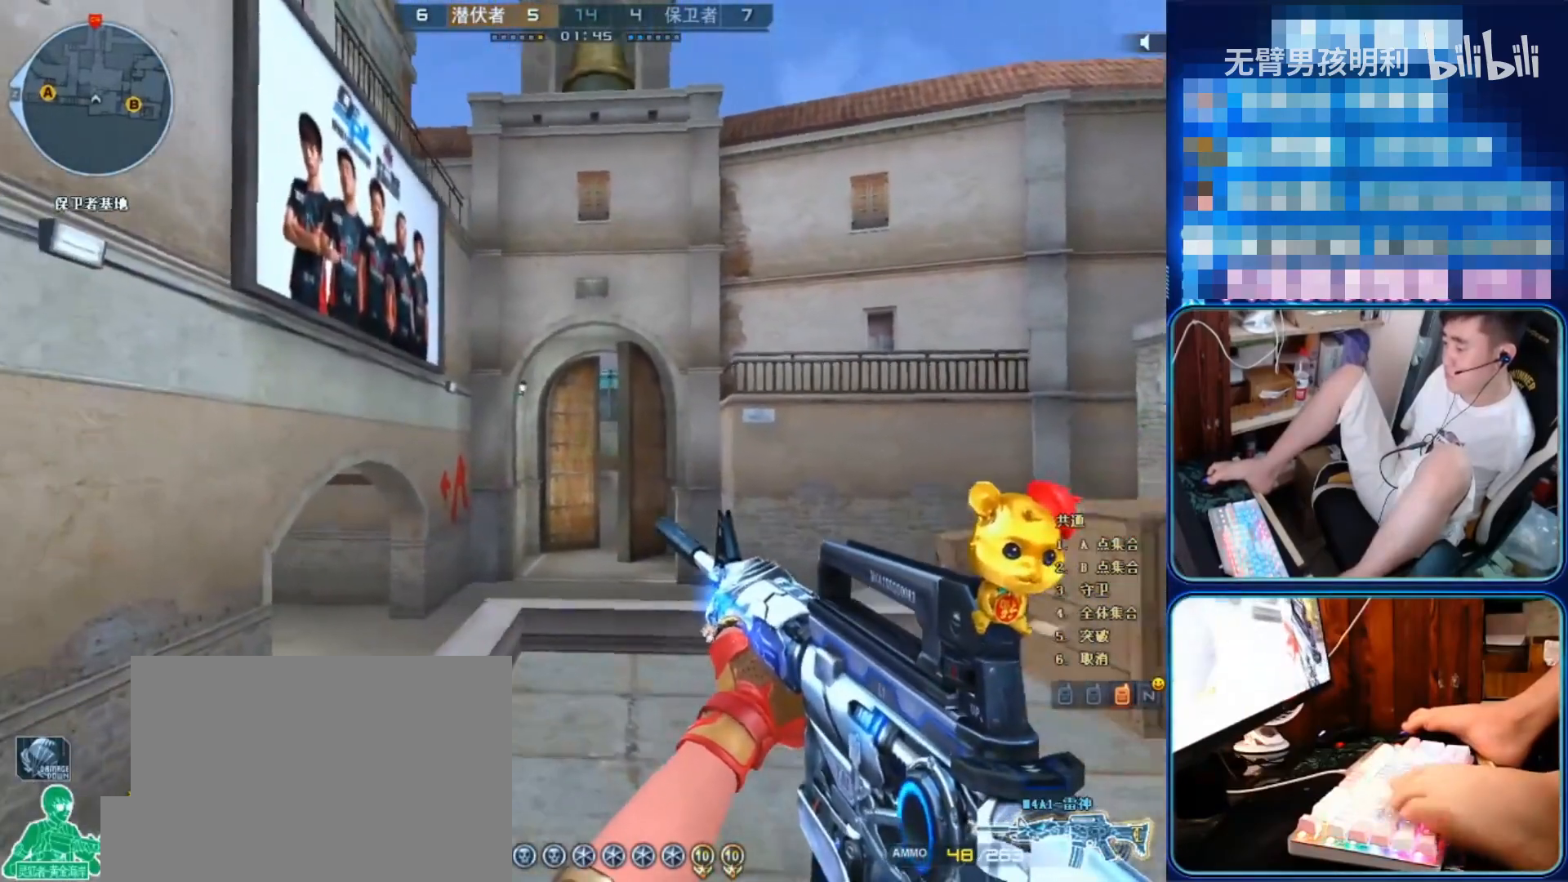
{"keys": [], "mouse": [], "events": [[467, "d", "up"]]}
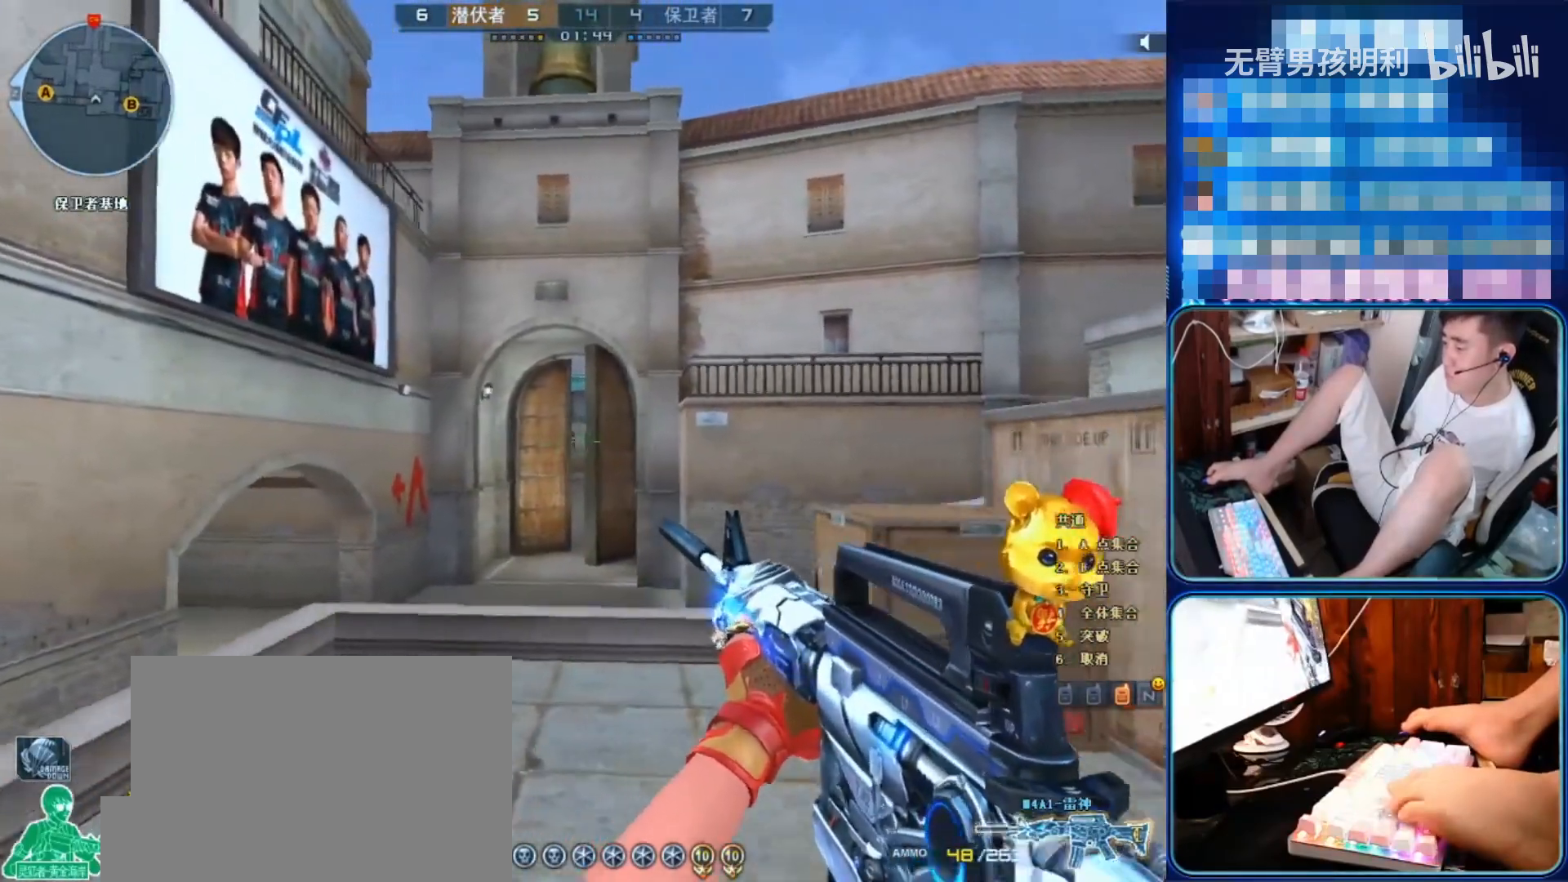
{"keys": [], "mouse": [], "events": [[100, "a", "down"], [200, "a", "up"], [300, "mouse_left", "down"], [333, "d", "down"], [367, "mouse_left", "up"], [467, "d", "up"]]}
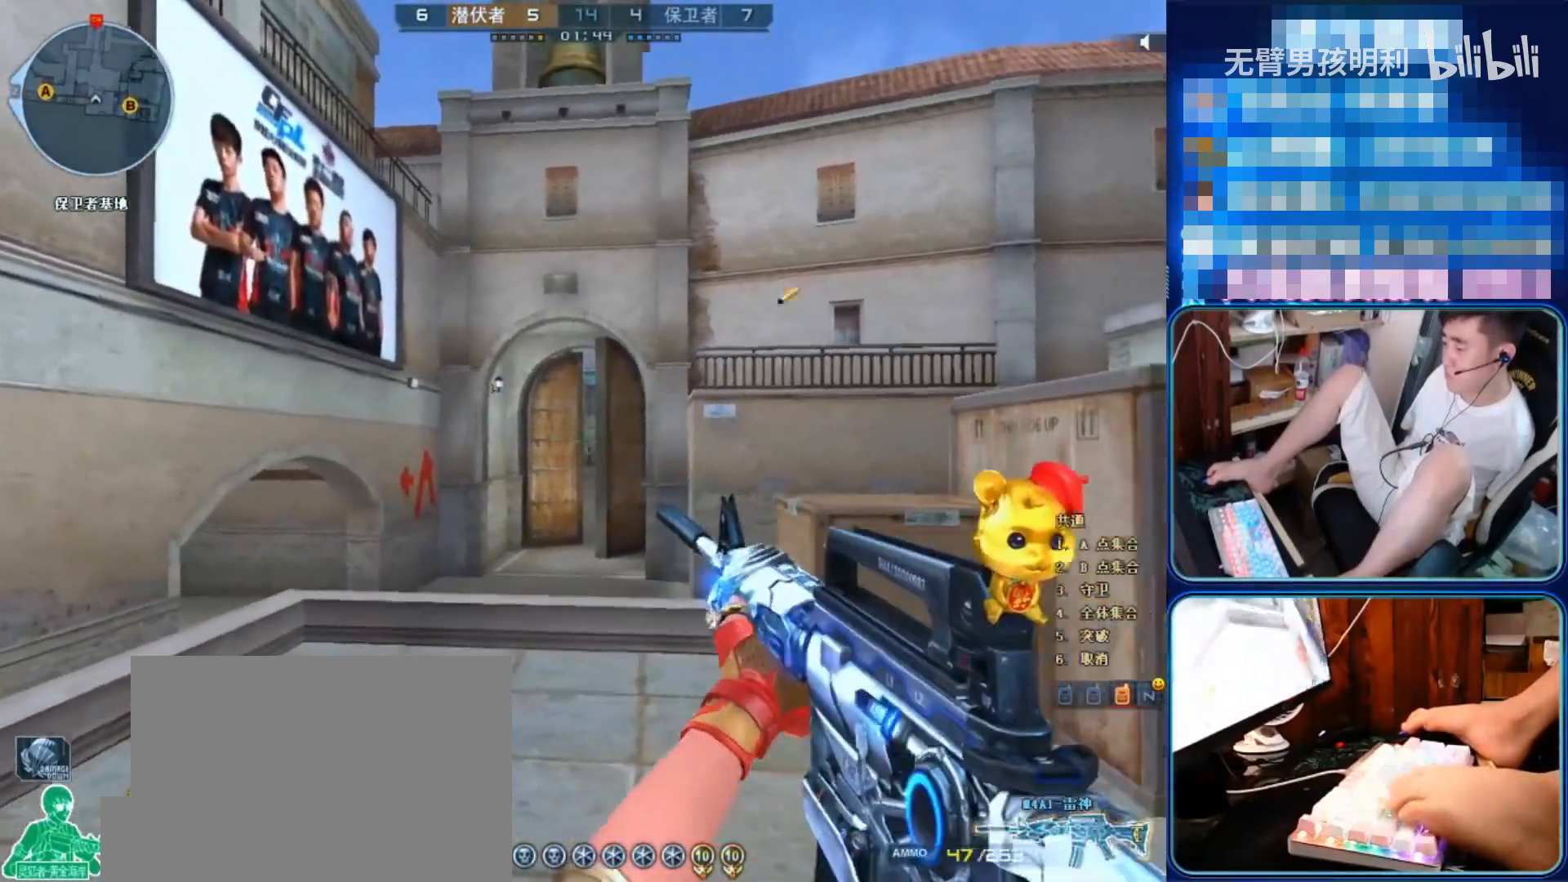
{"keys": ["a"], "mouse": [], "events": [[67, "a", "down"], [133, "a", "up"], [167, "mouse_left", "down"], [233, "d", "down"], [233, "mouse_left", "up"], [333, "d", "up"], [400, "mouse_left", "down"], [467, "a", "down"], [500, "mouse_left", "up"]]}
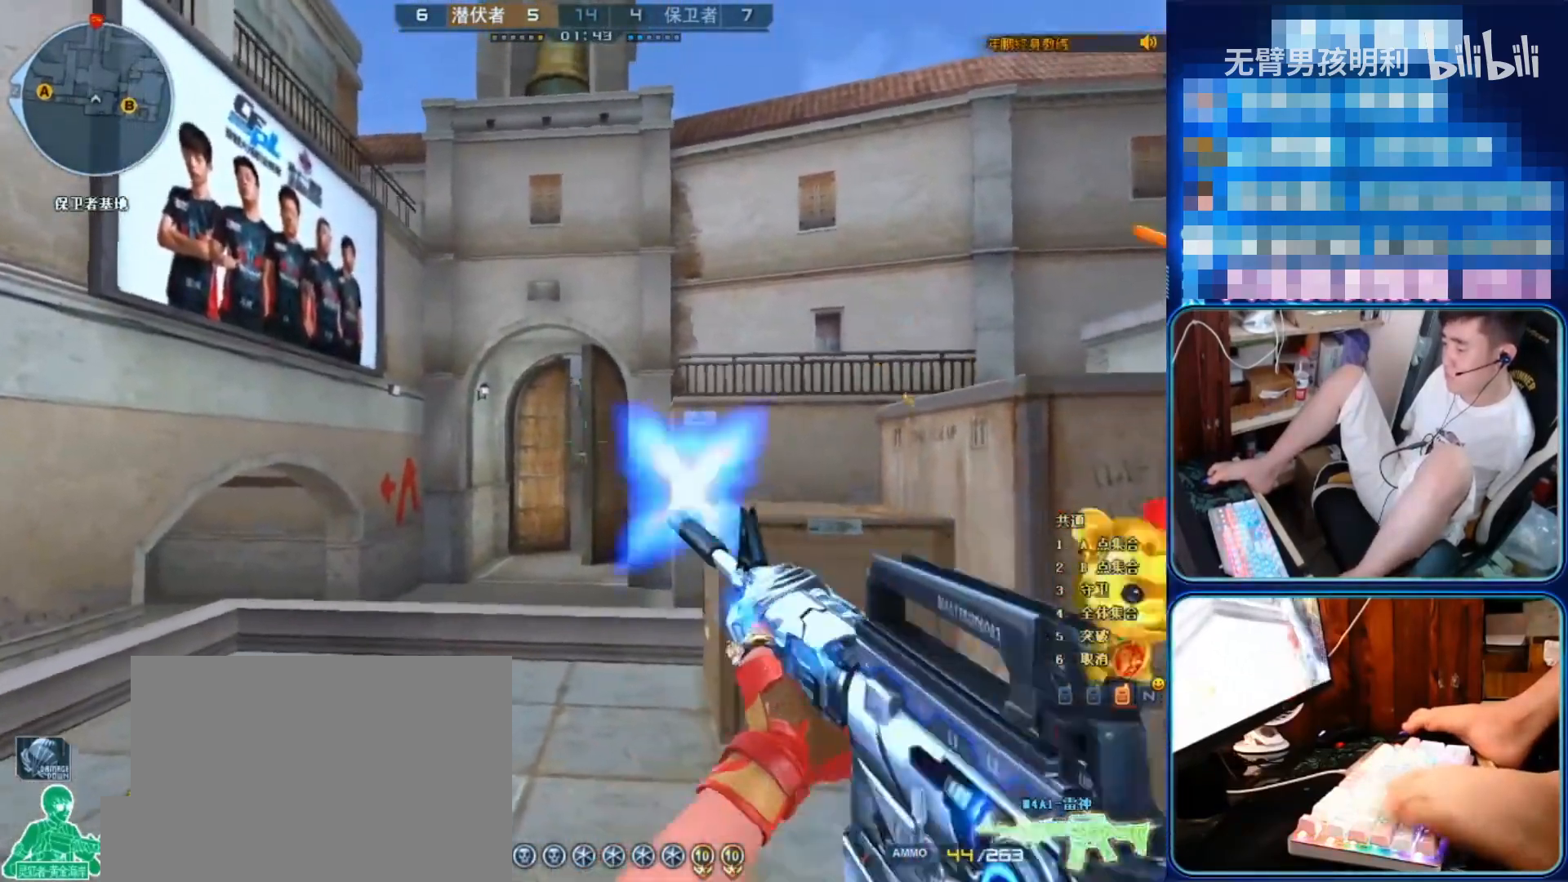
{"keys": ["a"], "mouse": [], "events": [[67, "a", "up"], [100, "mouse_left", "down"], [167, "d", "down"], [200, "mouse_left", "up"], [267, "d", "up"], [367, "a", "down"], [400, "mouse_left", "down"], [467, "mouse_left", "up"]]}
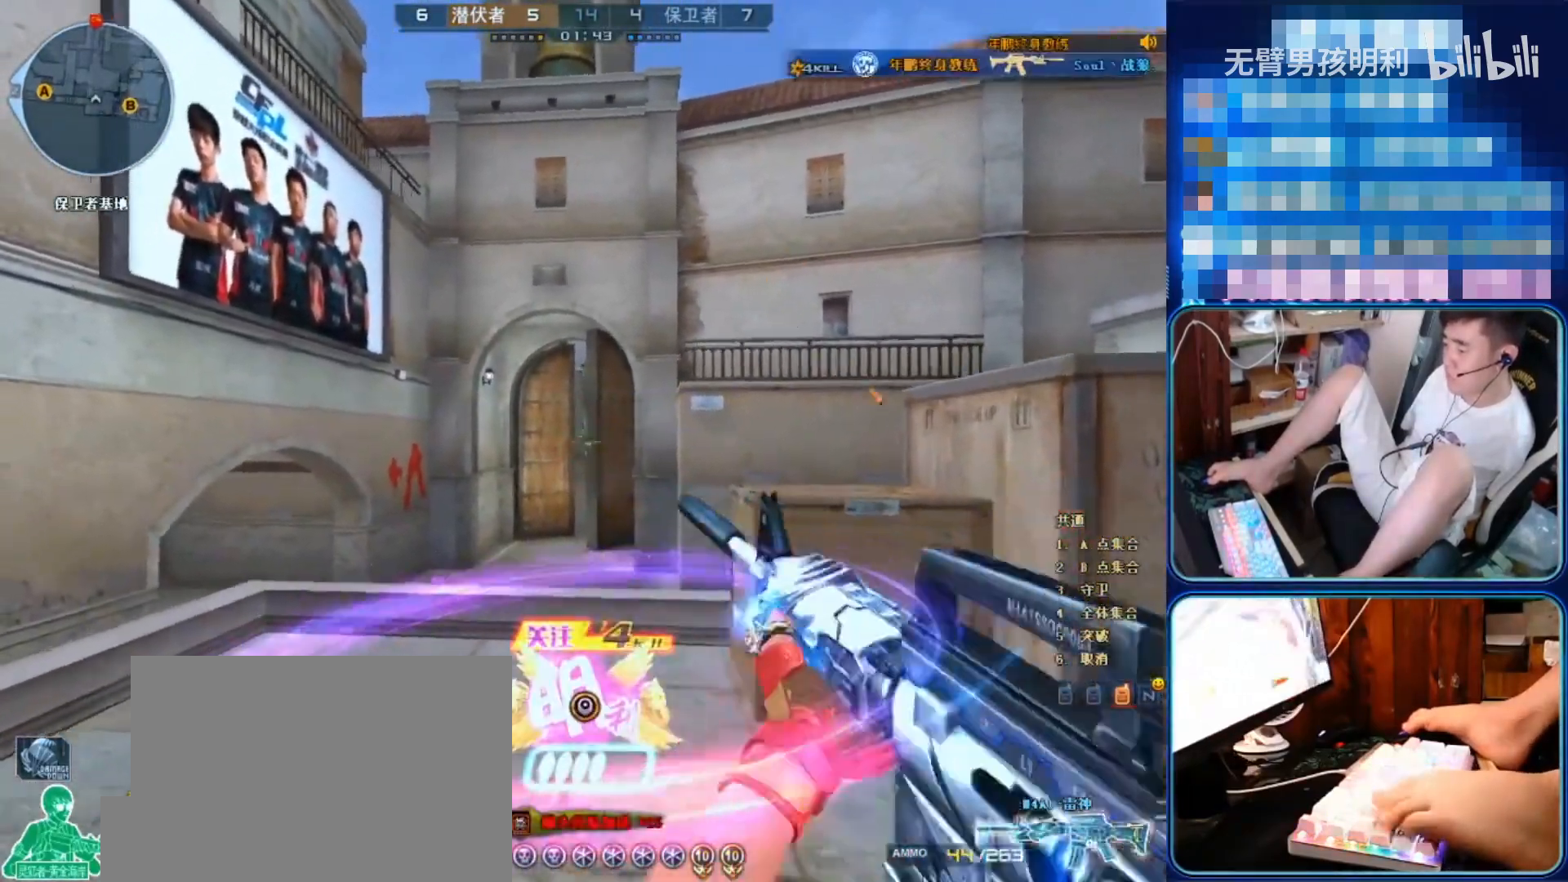
{"keys": [], "mouse": [], "events": [[33, "a", "up"], [67, "mouse_left", "down"], [133, "d", "down"], [167, "mouse_left", "up"], [200, "d", "up"], [333, "a", "down"], [333, "s", "down"], [467, "a", "up"], [467, "s", "up"]]}
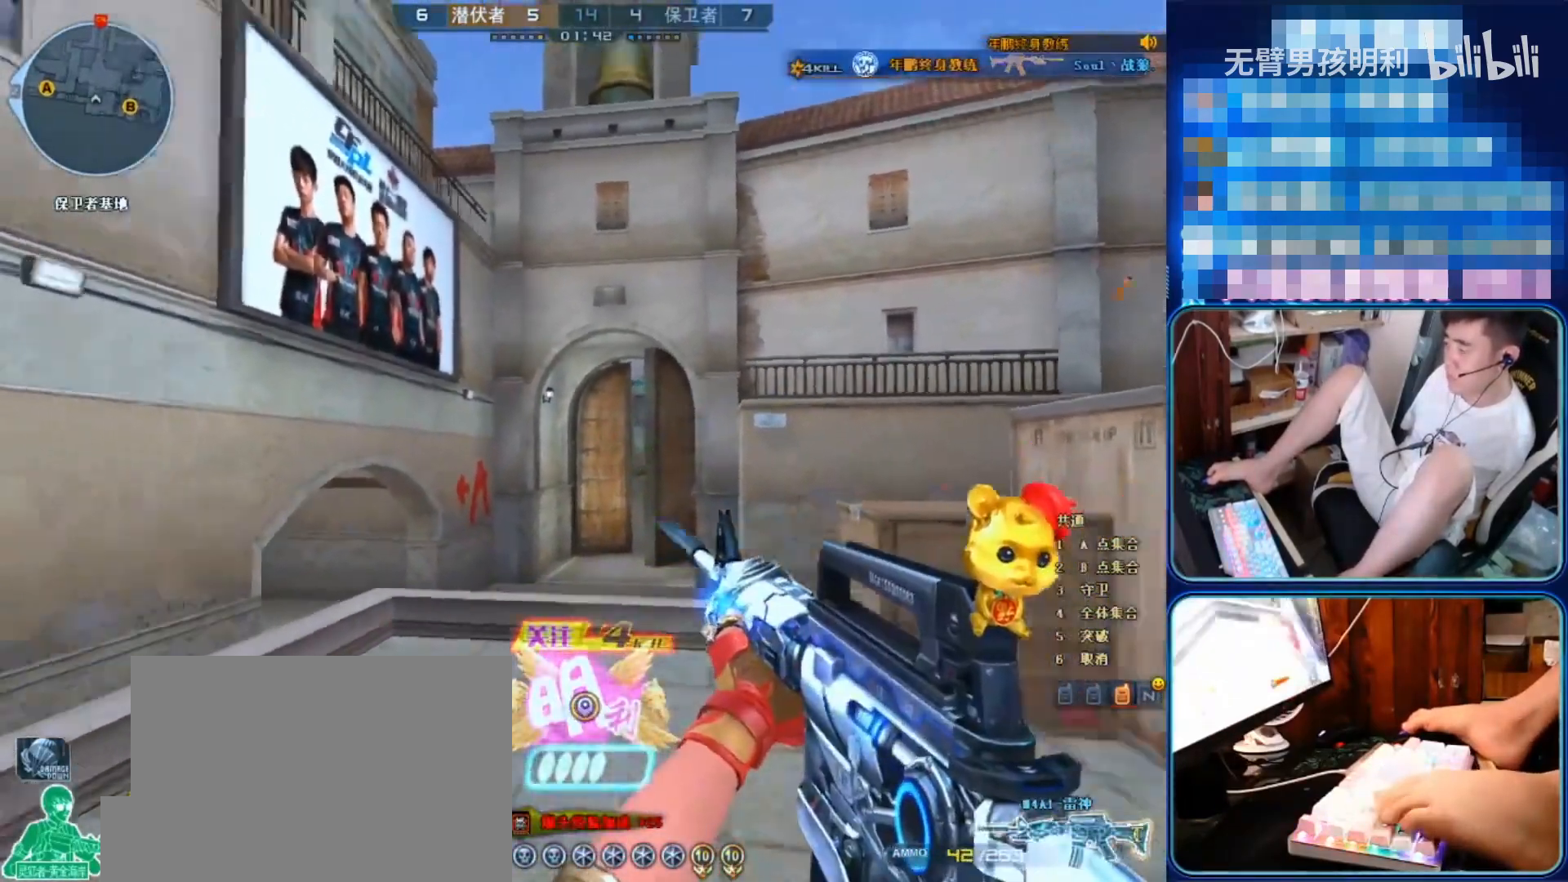
{"keys": ["q", "w"], "mouse": [], "events": [[67, "q", "down"], [67, "w", "down"], [333, "mouse_left", "down"], [433, "mouse_left", "up"]]}
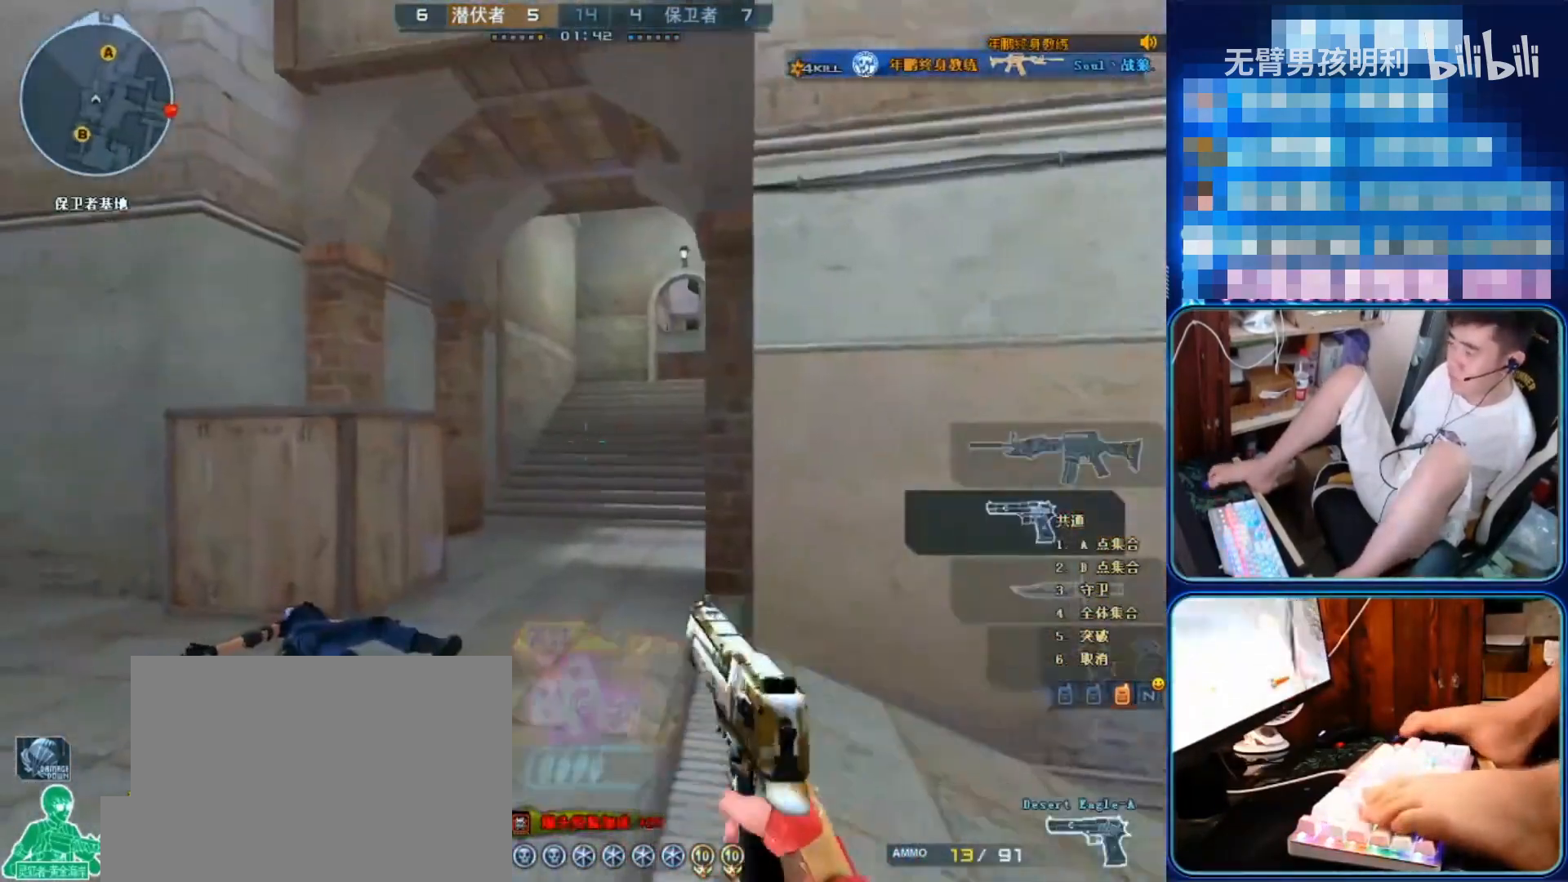
{"keys": [], "mouse": [], "events": [[267, "q", "up"], [267, "space", "down"], [333, "w", "up"], [367, "space", "up"]]}
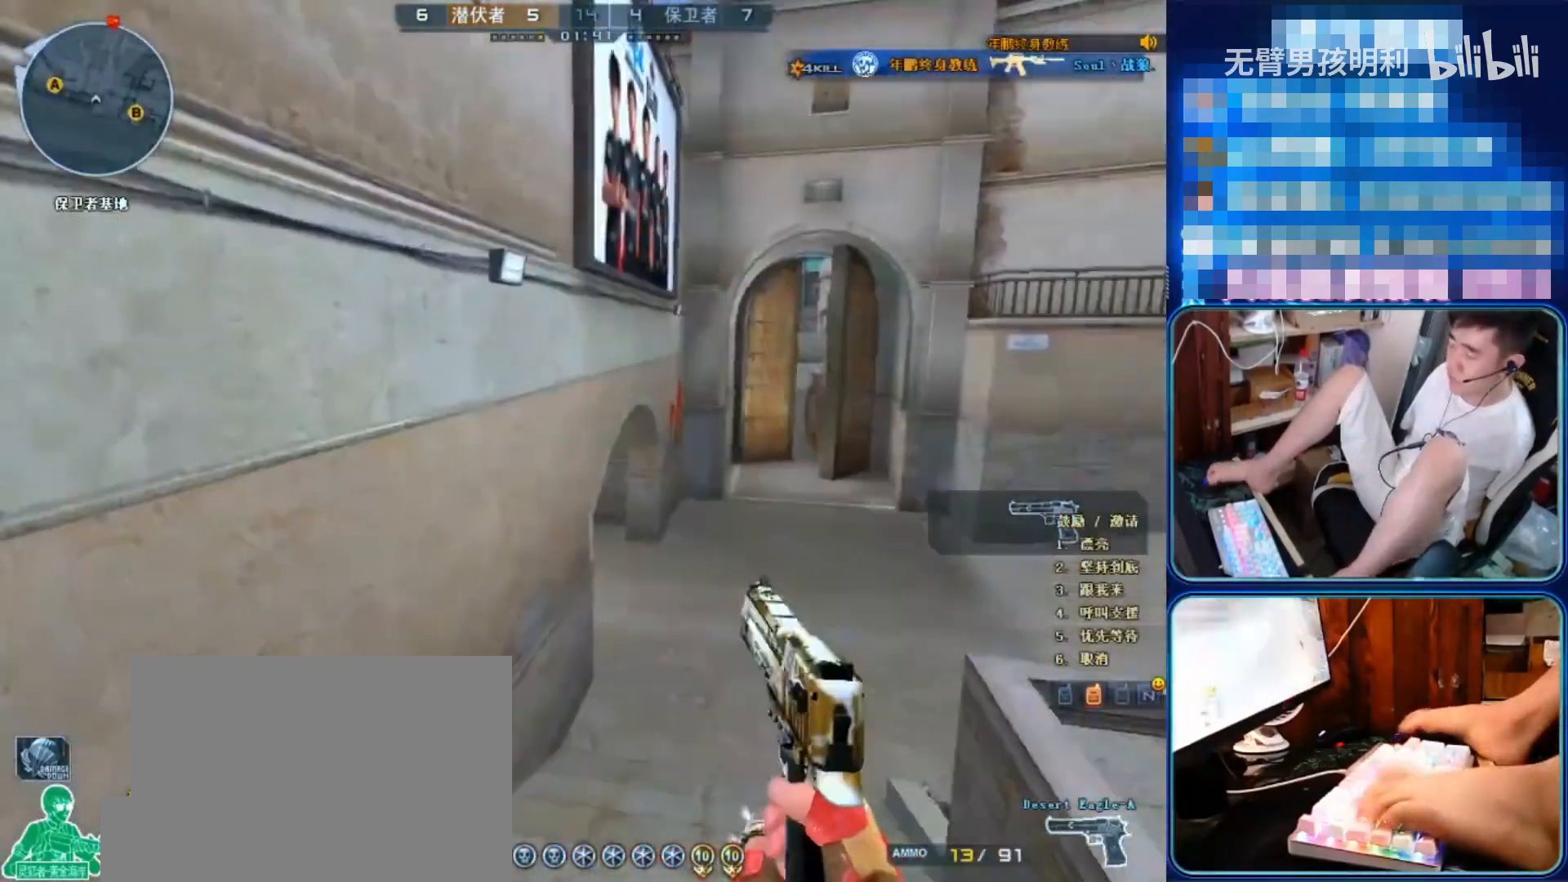
{"keys": ["w"], "mouse": [], "events": [[67, "q", "down"], [167, "q", "up"], [267, "w", "down"]]}
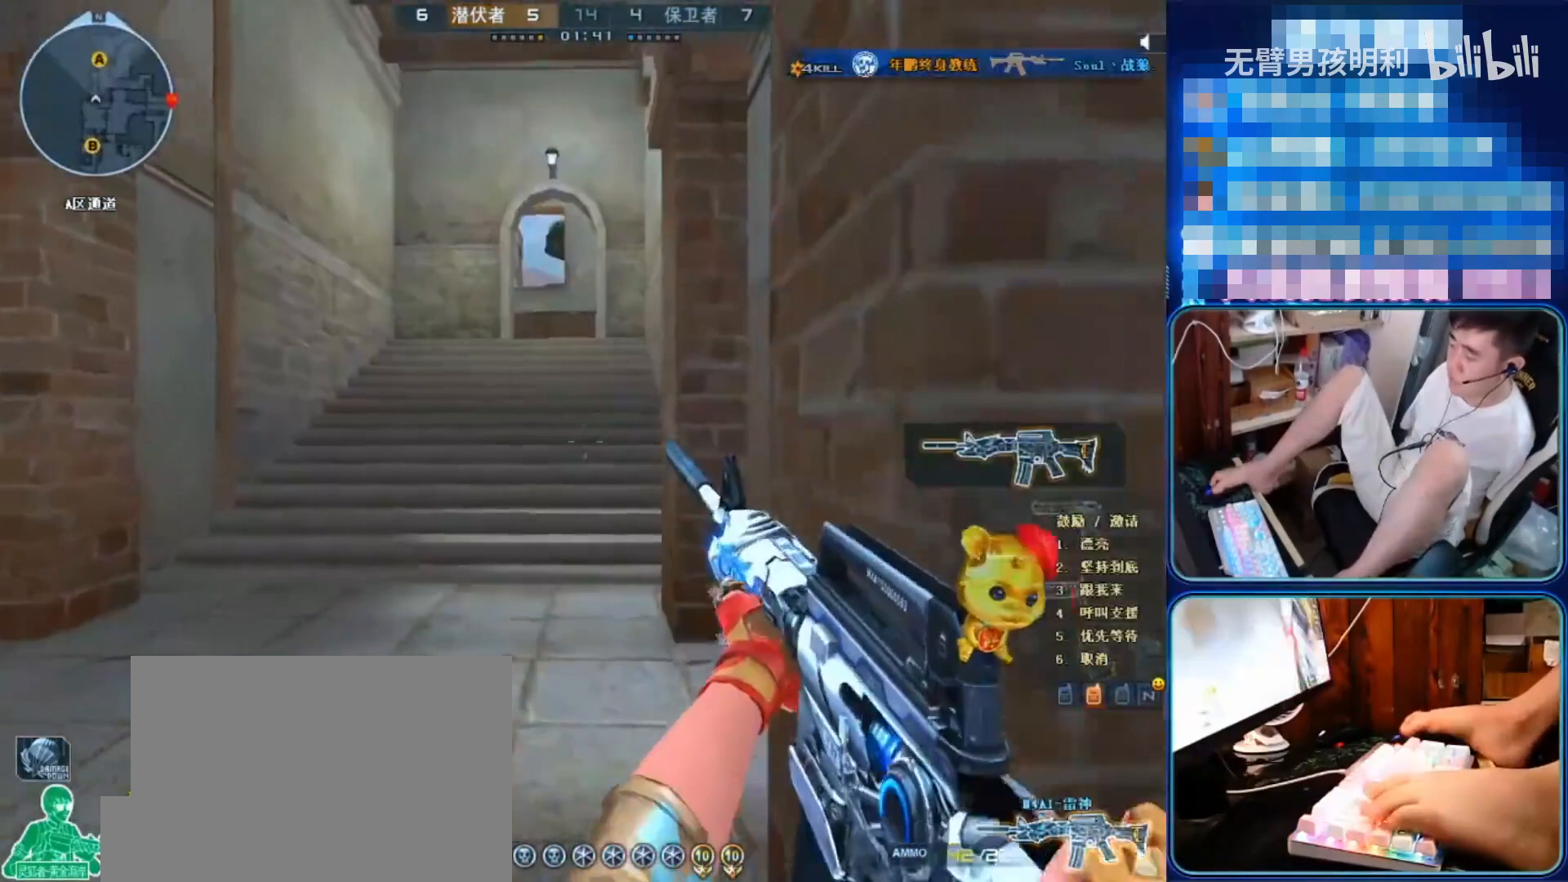
{"keys": ["a", "shift", "w"], "mouse": [], "events": [[233, "a", "down"], [233, "shift", "down"]]}
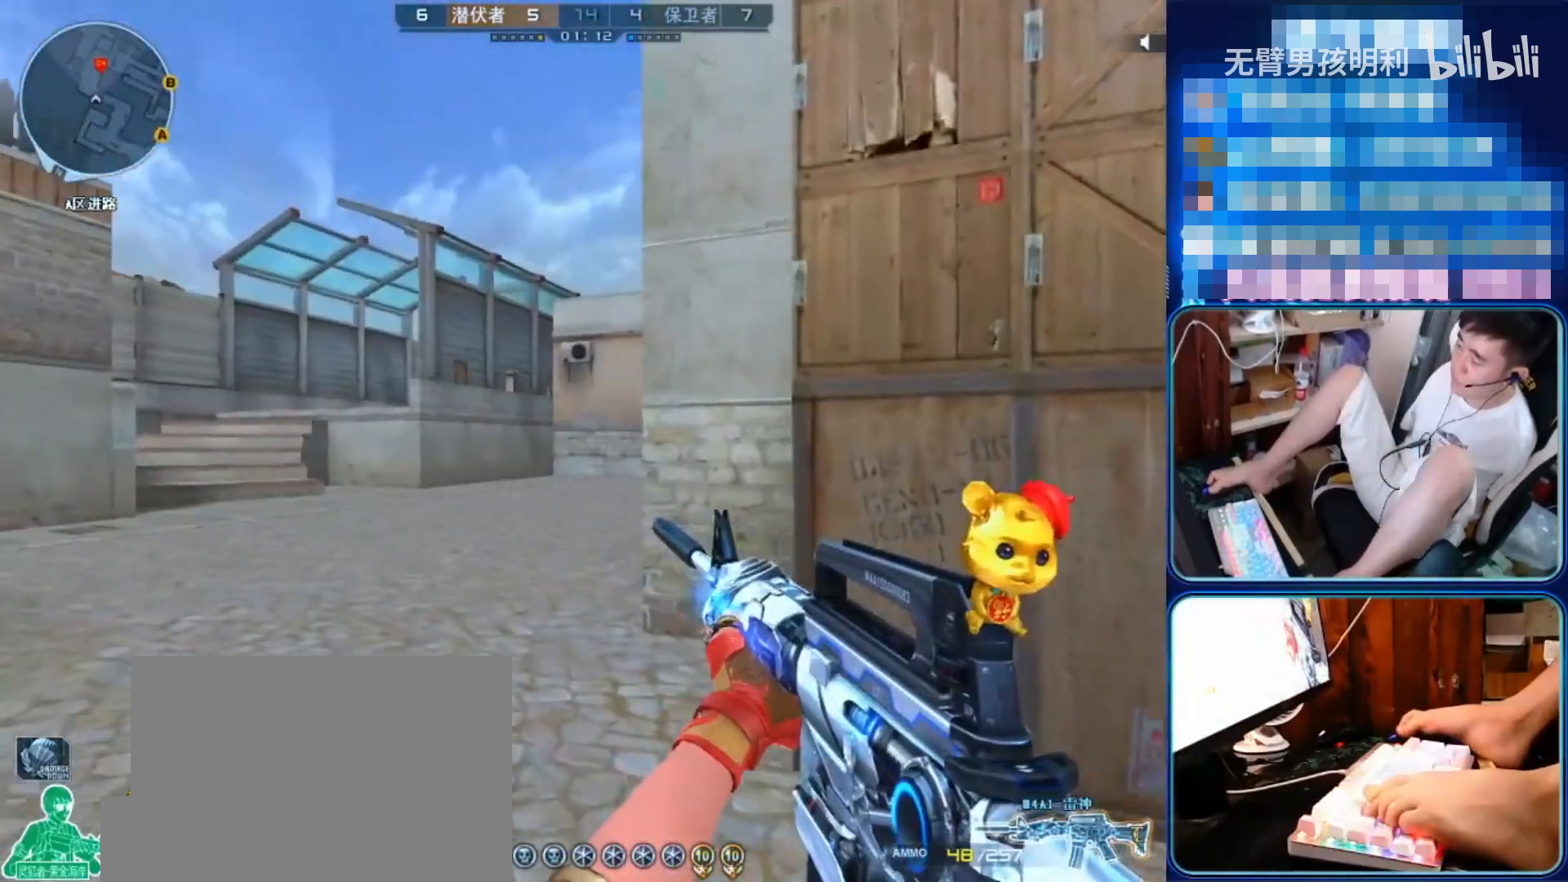
{"keys": ["a", "shift", "w"], "mouse": [], "events": []}
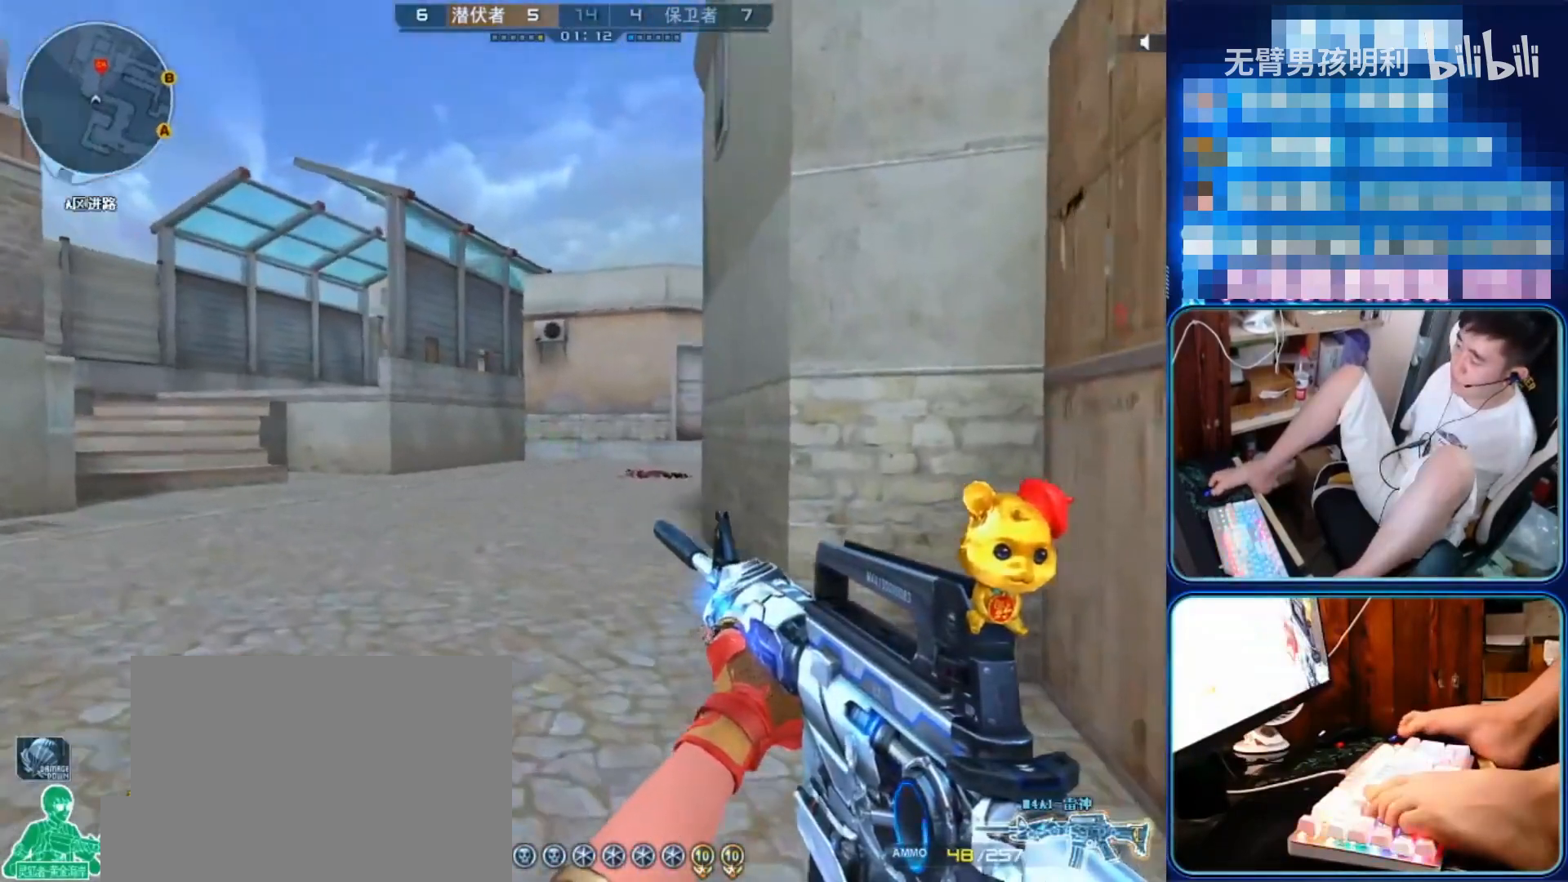
{"keys": ["a", "shift", "w"], "mouse": [], "events": []}
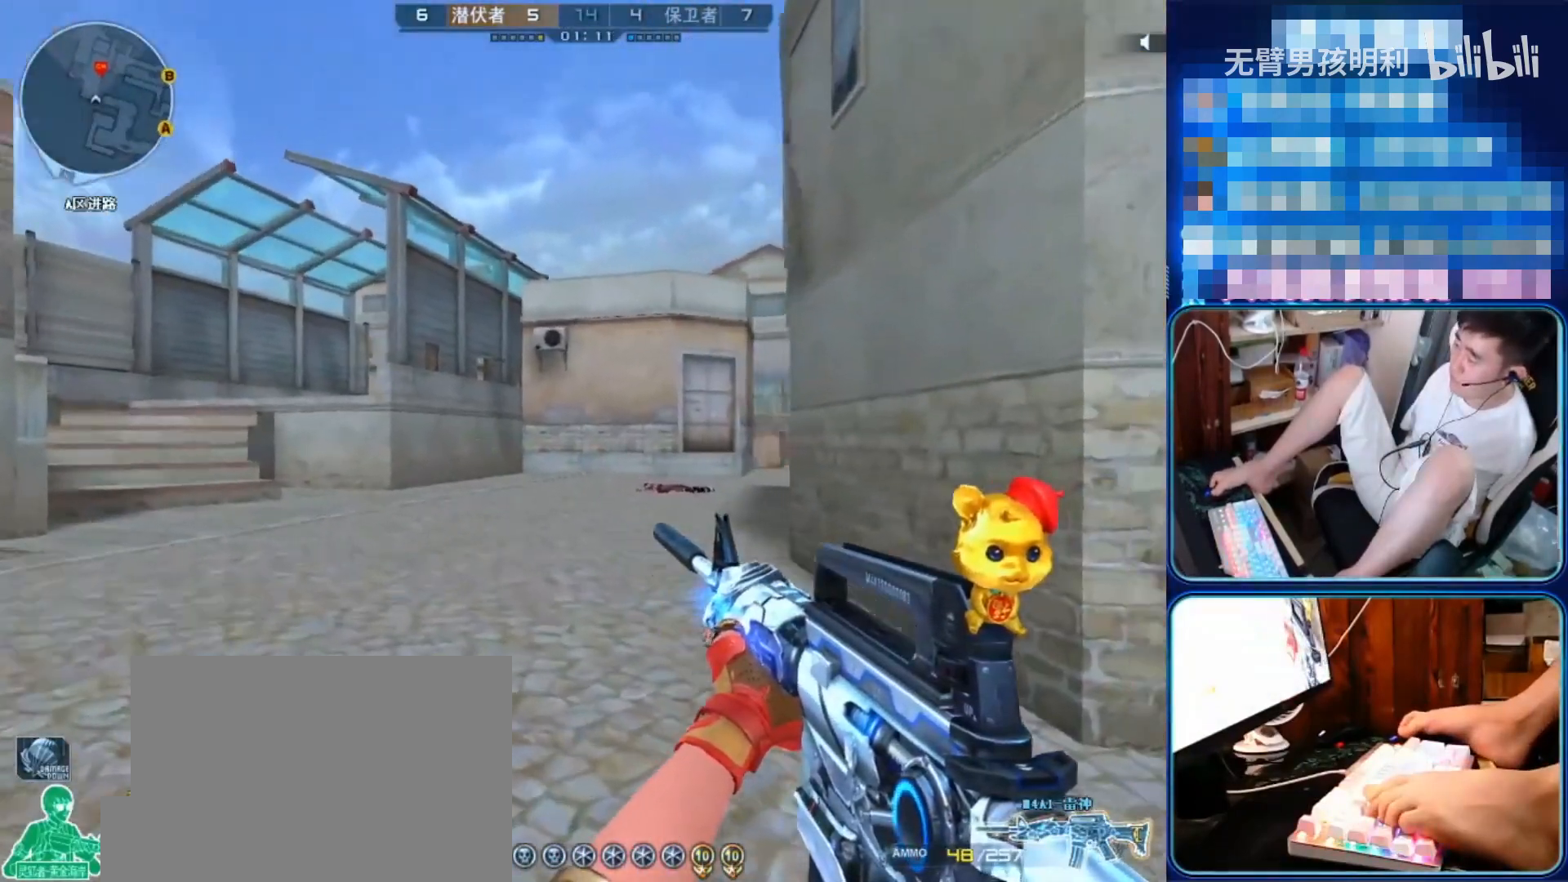
{"keys": ["a", "shift", "w"], "mouse": [], "events": []}
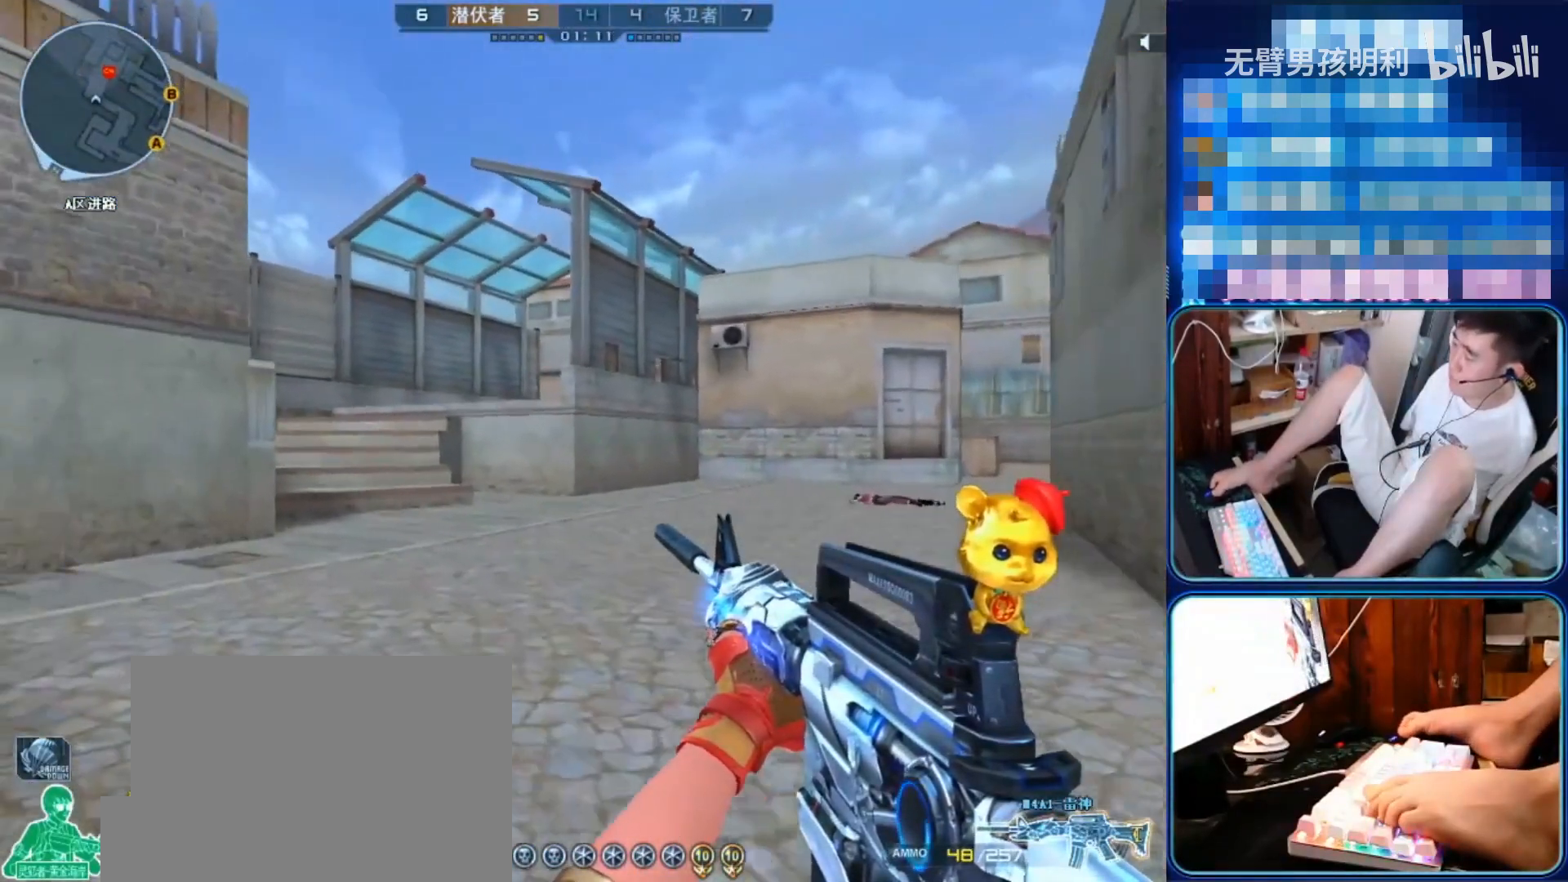
{"keys": ["a", "shift", "w"], "mouse": [], "events": []}